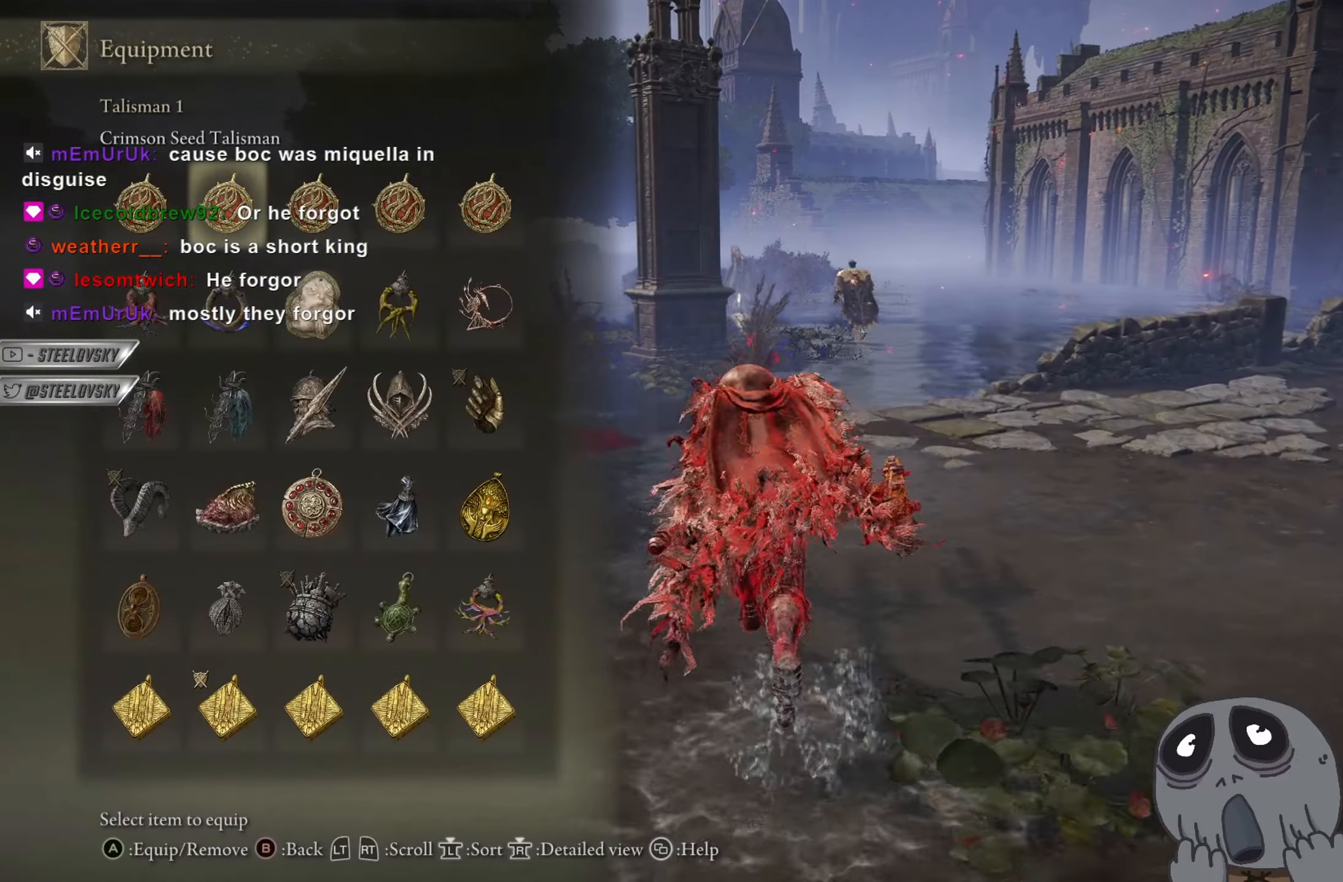
Gameplay with a controller (PlayStation layout); each line is a JSON object with the inputs held at the frame after it. "events" lists button and stick changes between this image and that frame as [ms after this image, input, new state], when the widget could be followed in between. Not read: START.
{"buttons": ["CIRCLE", "DPAD_RIGHT"], "left_stick": "up", "right_stick": "center", "events": [[117, "DPAD_DOWN", "down"], [184, "DPAD_DOWN", "up"], [250, "DPAD_DOWN", "down"], [317, "DPAD_DOWN", "up"], [484, "DPAD_RIGHT", "down"]]}
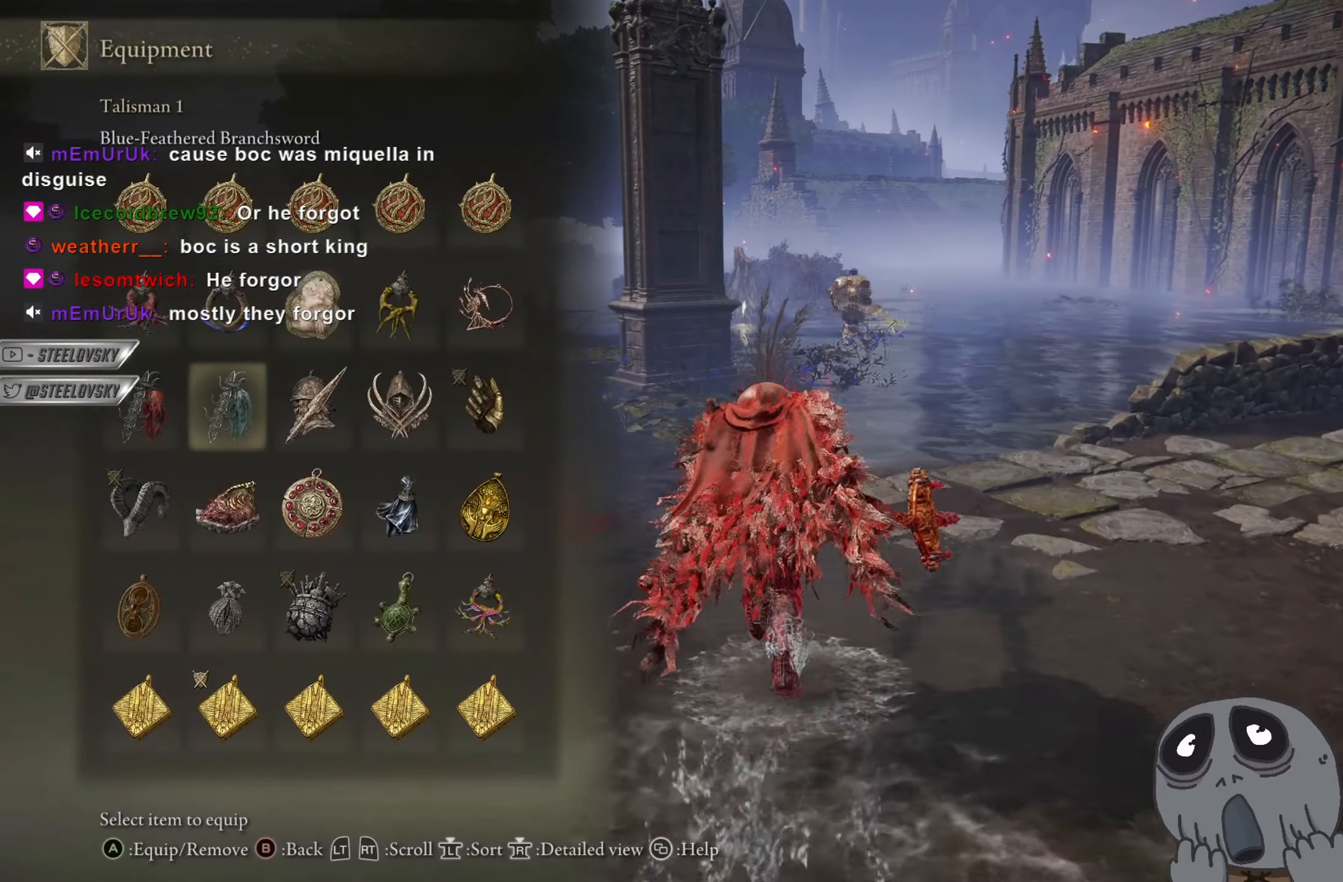
{"buttons": ["CIRCLE"], "left_stick": "up", "right_stick": "center", "events": [[50, "DPAD_RIGHT", "up"], [250, "CROSS", "down"], [350, "CROSS", "up"]]}
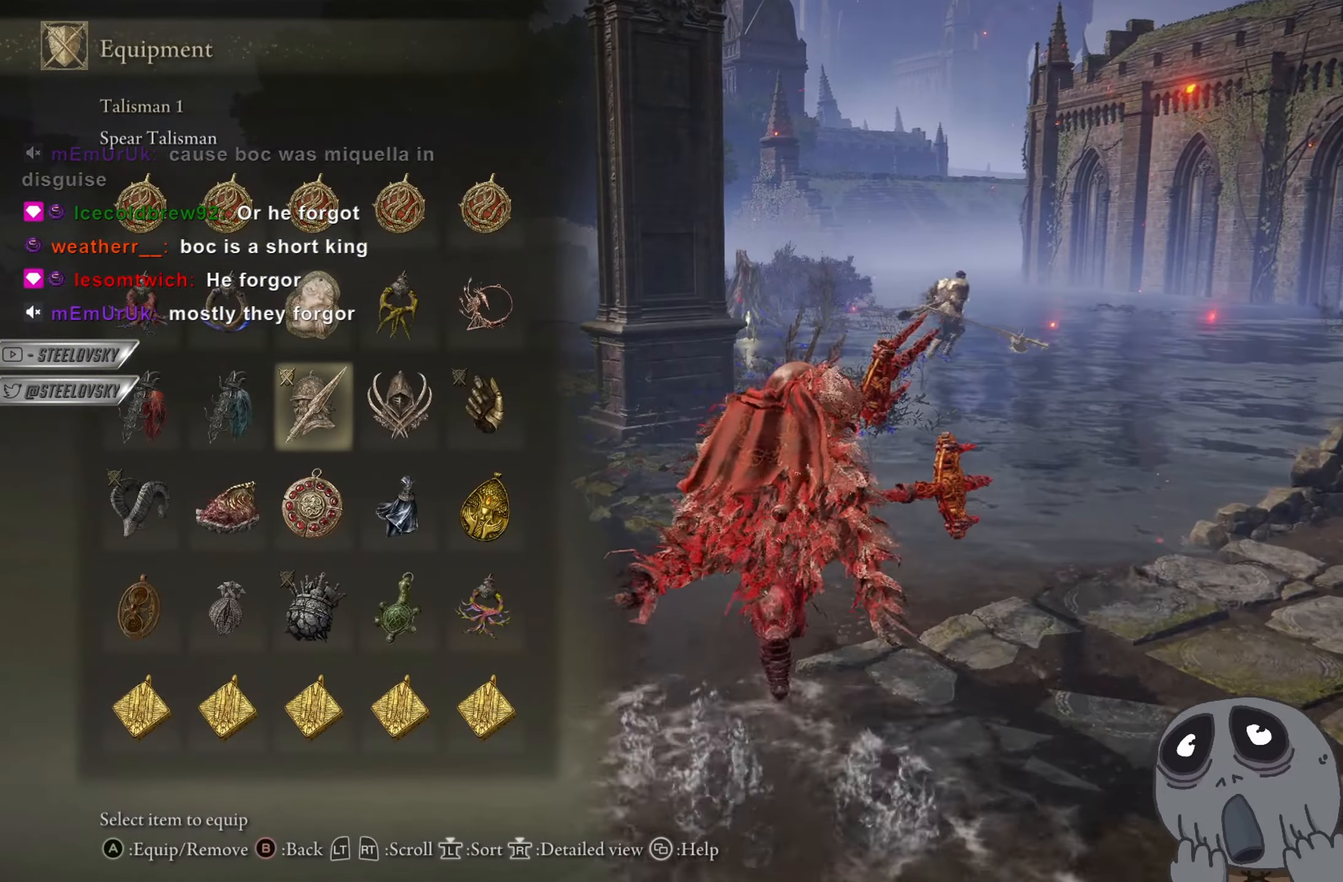
{"buttons": [], "left_stick": "up", "right_stick": "center", "events": [[234, "right_stick", "right"], [284, "CIRCLE", "up"], [334, "right_stick", "center"]]}
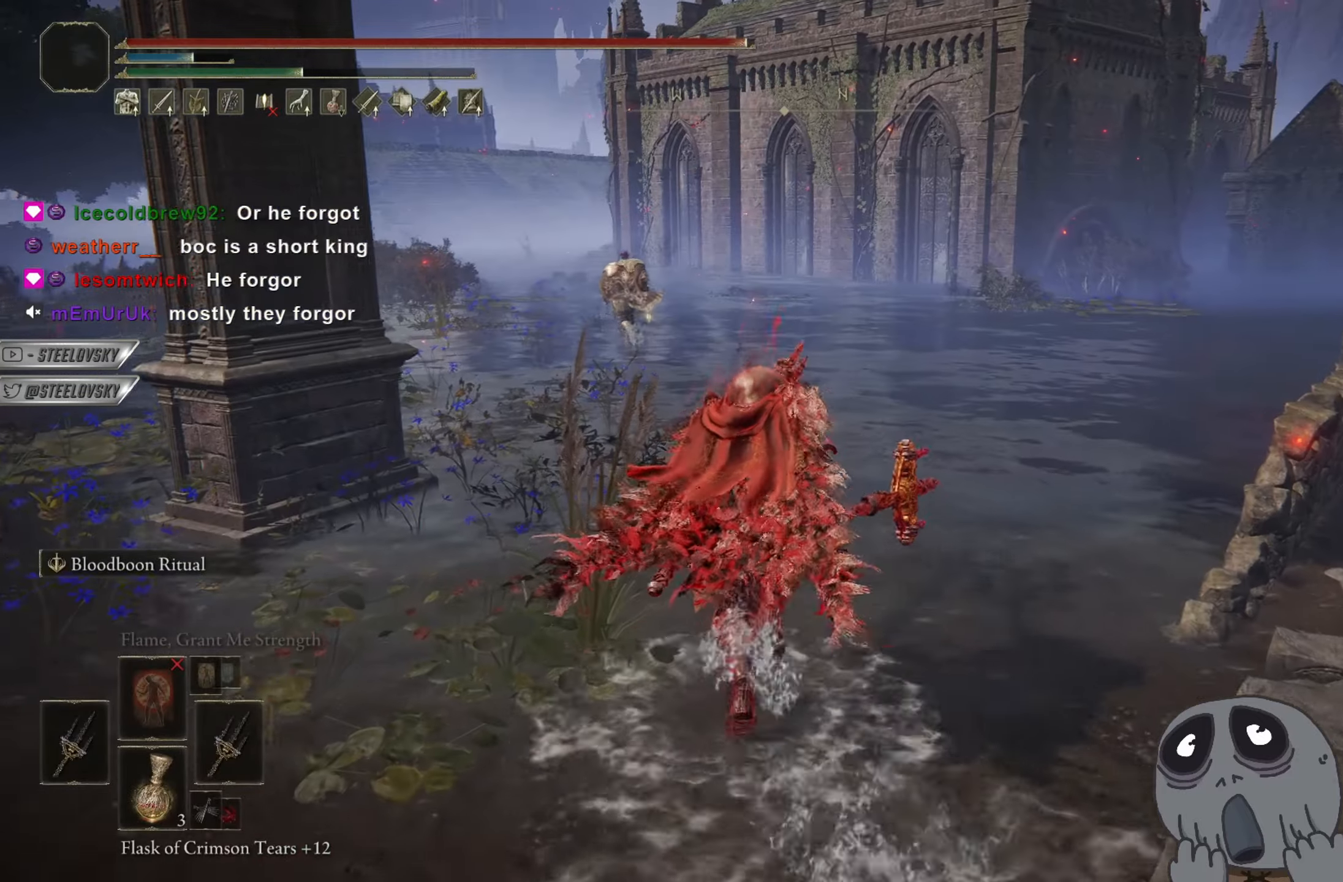
{"buttons": ["CIRCLE"], "left_stick": "up", "right_stick": "center", "events": [[183, "CIRCLE", "down"], [267, "right_stick", "left"], [350, "right_stick", "center"]]}
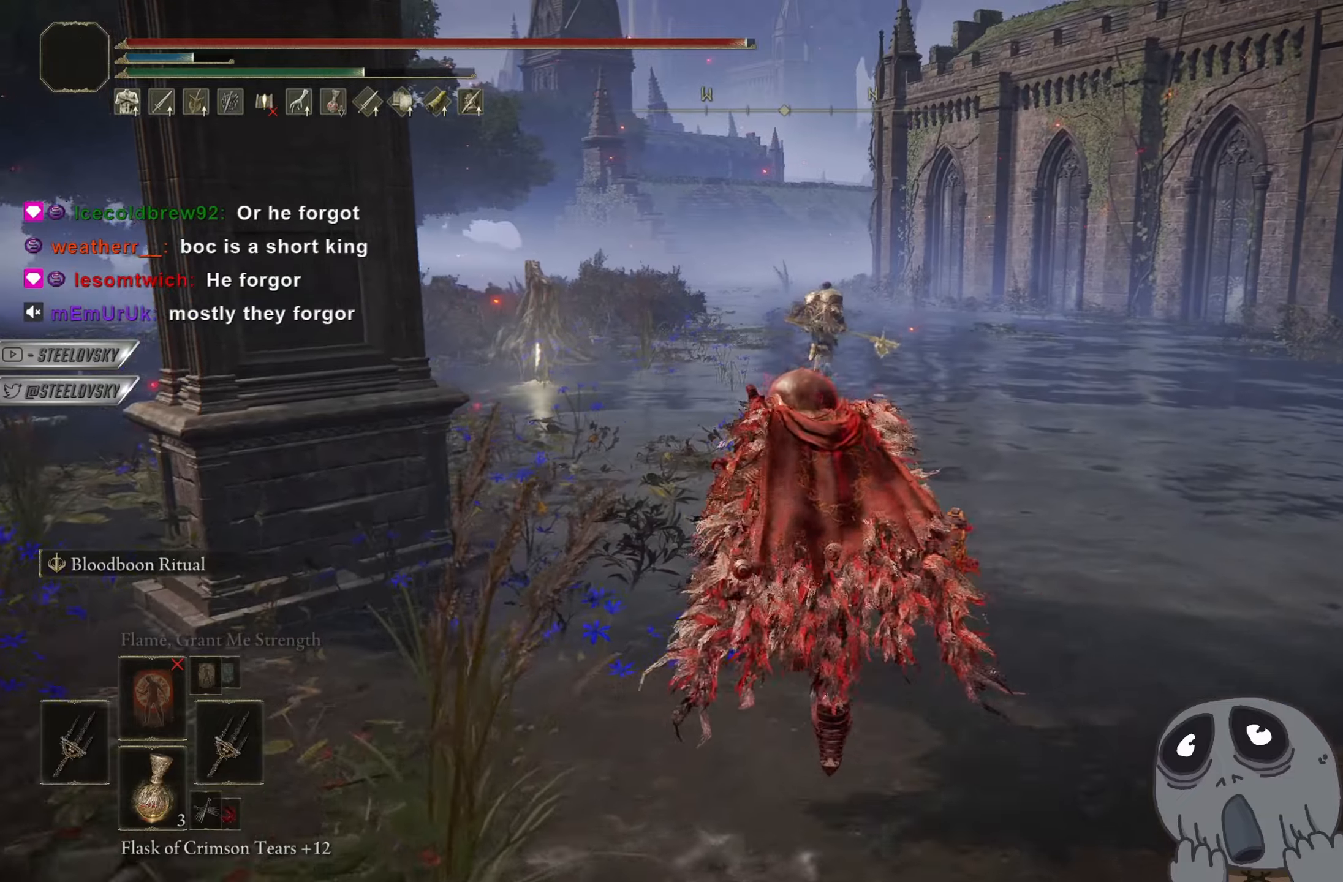
{"buttons": ["CIRCLE"], "left_stick": "up", "right_stick": "center", "events": [[317, "R3", "down"], [417, "R3", "up"]]}
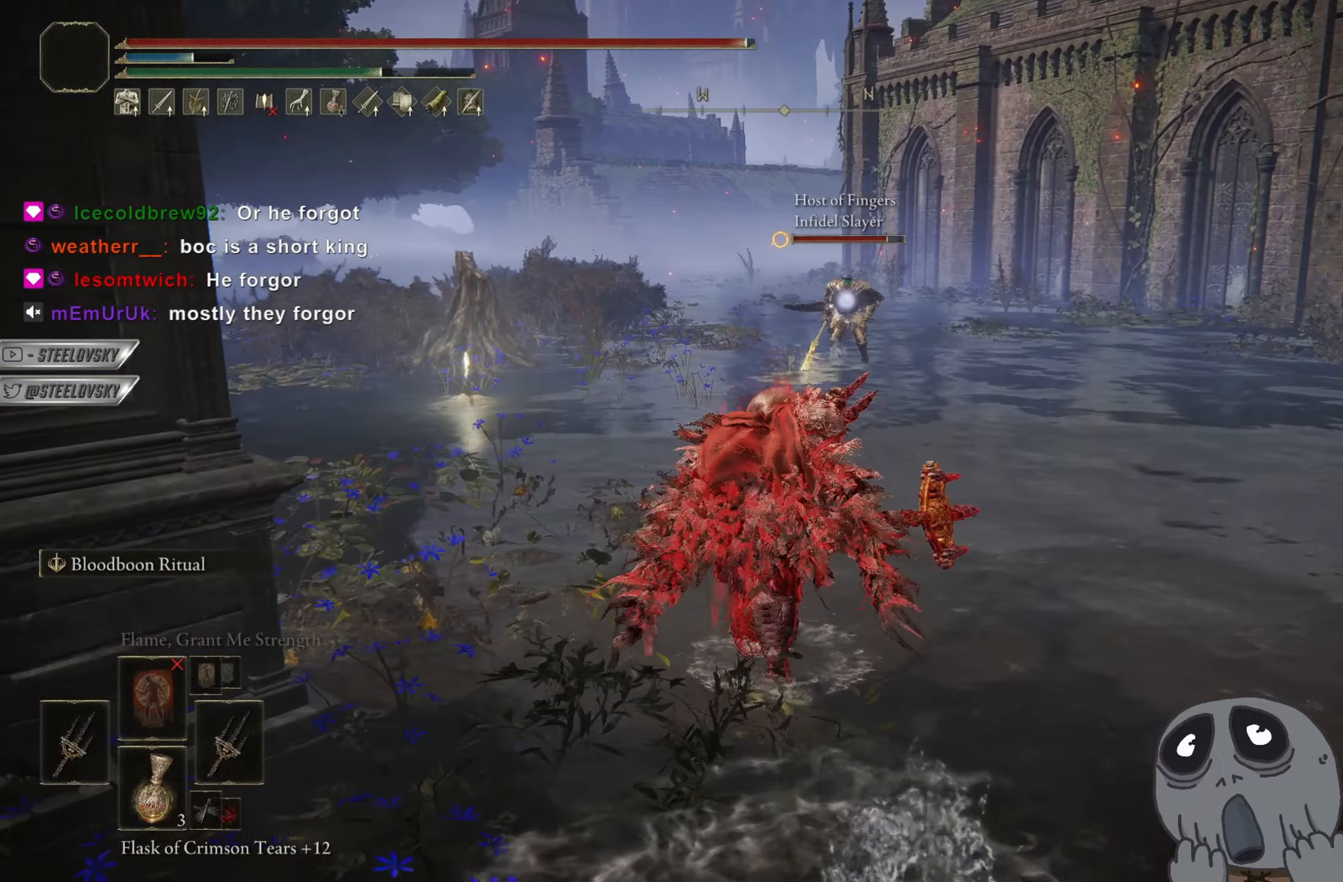
{"buttons": ["CIRCLE"], "left_stick": "up", "right_stick": "center", "events": []}
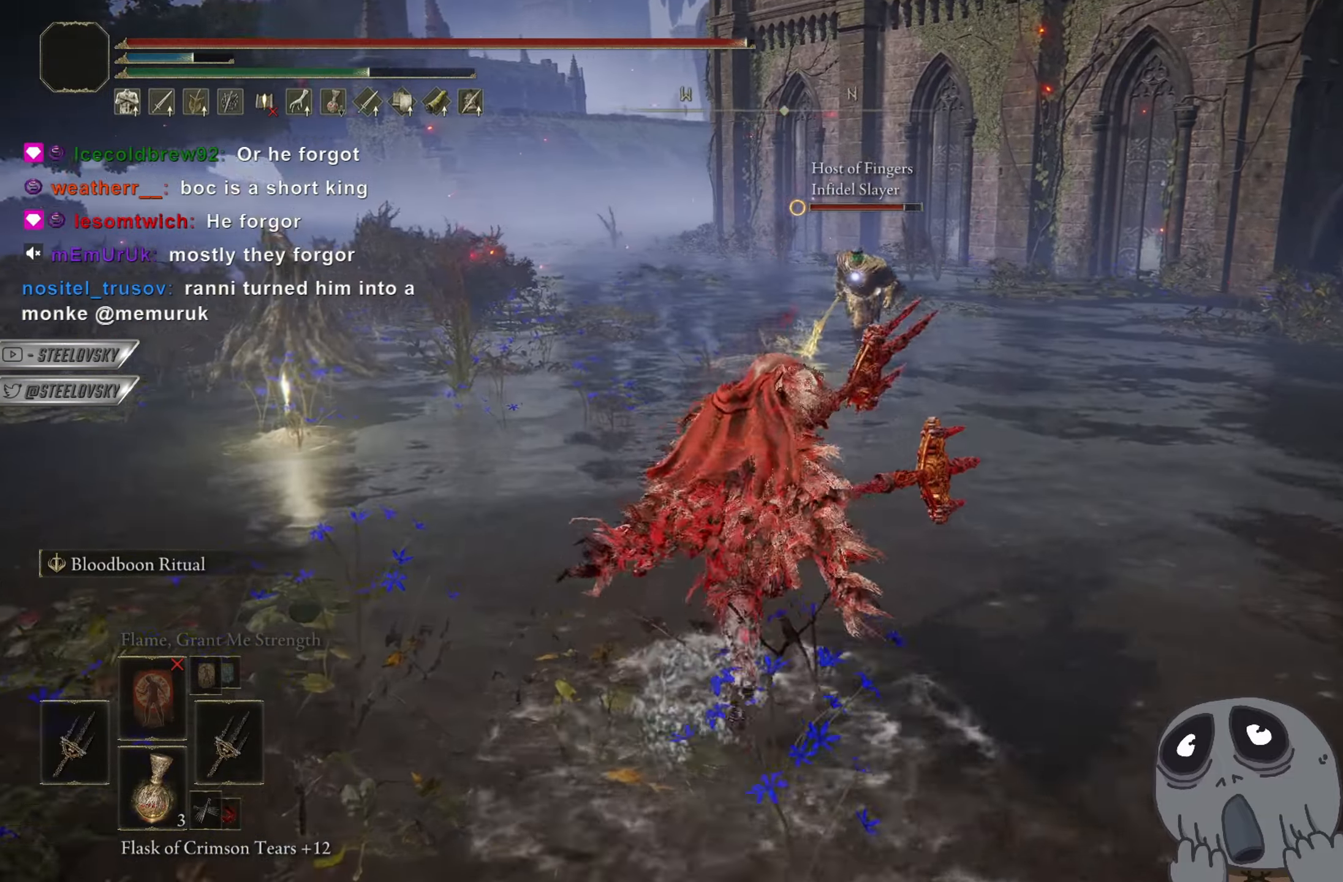
{"buttons": ["CROSS", "CIRCLE"], "left_stick": "down-right", "right_stick": "center", "events": [[150, "left_stick", "right"], [167, "CROSS", "down"], [200, "left_stick", "down-right"], [284, "CROSS", "up"], [484, "CROSS", "down"]]}
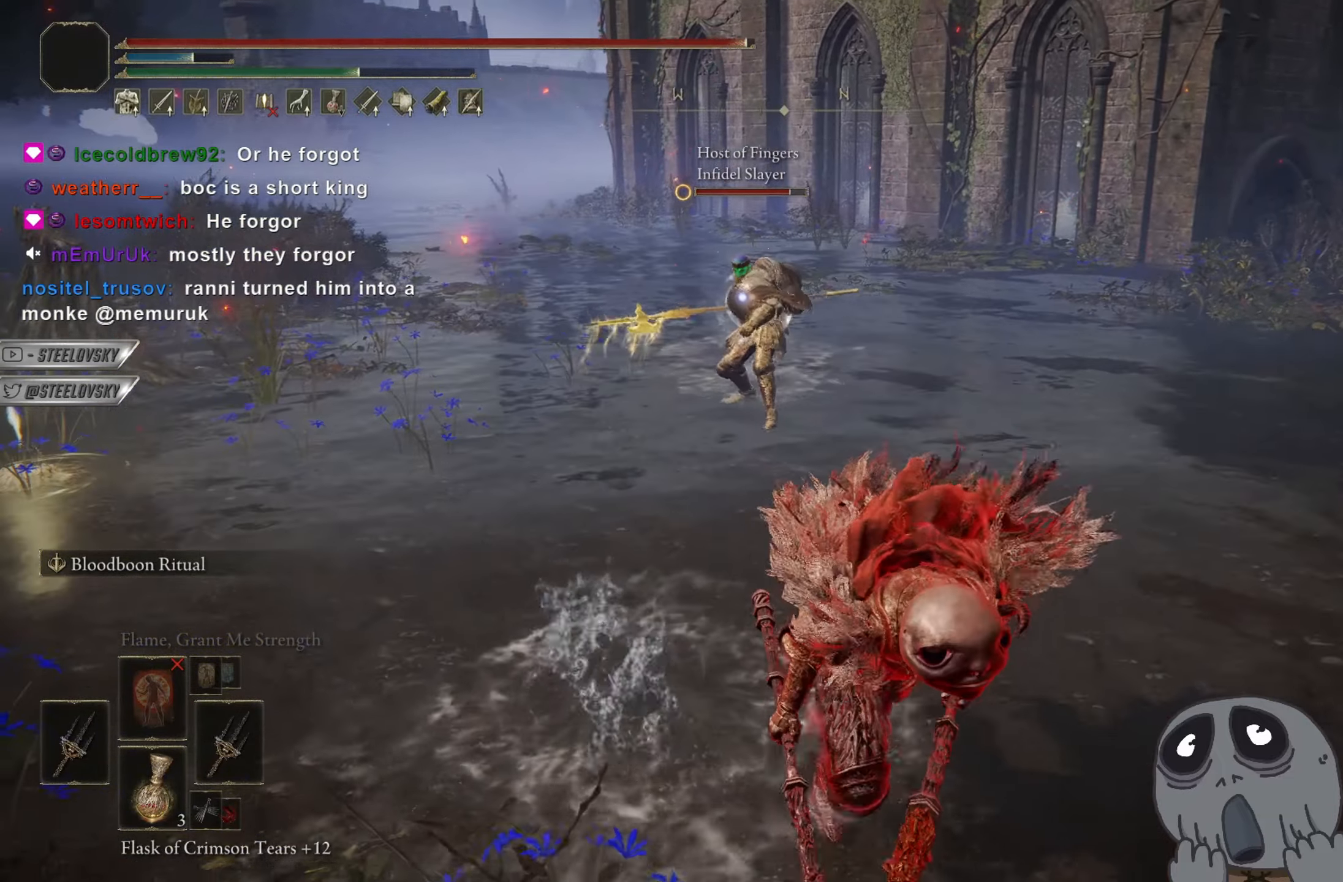
{"buttons": ["CIRCLE"], "left_stick": "up", "right_stick": "center", "events": [[116, "CROSS", "up"], [183, "left_stick", "up"], [217, "L1", "down"], [300, "L1", "up"]]}
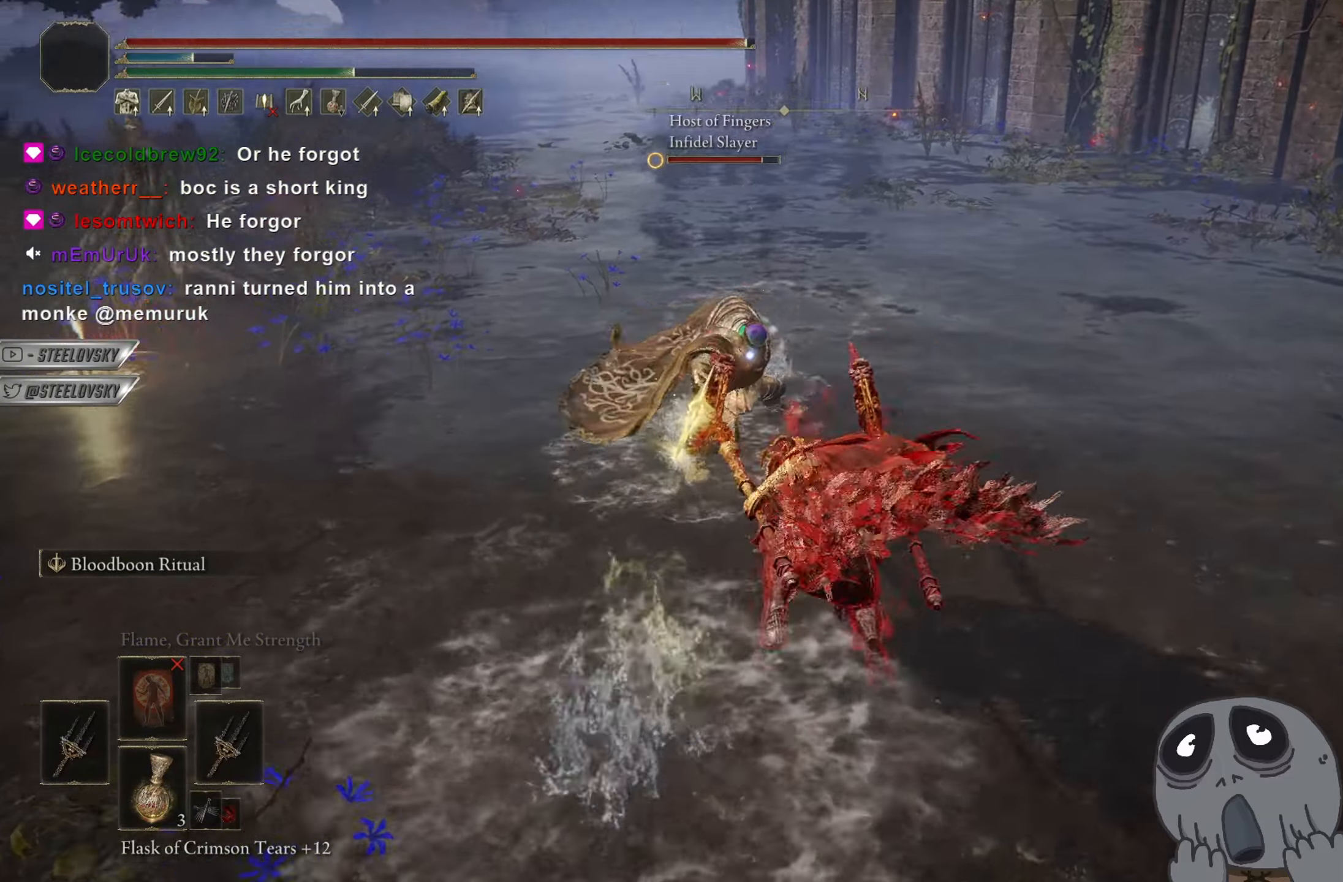
{"buttons": ["CIRCLE"], "left_stick": "up", "right_stick": "center", "events": []}
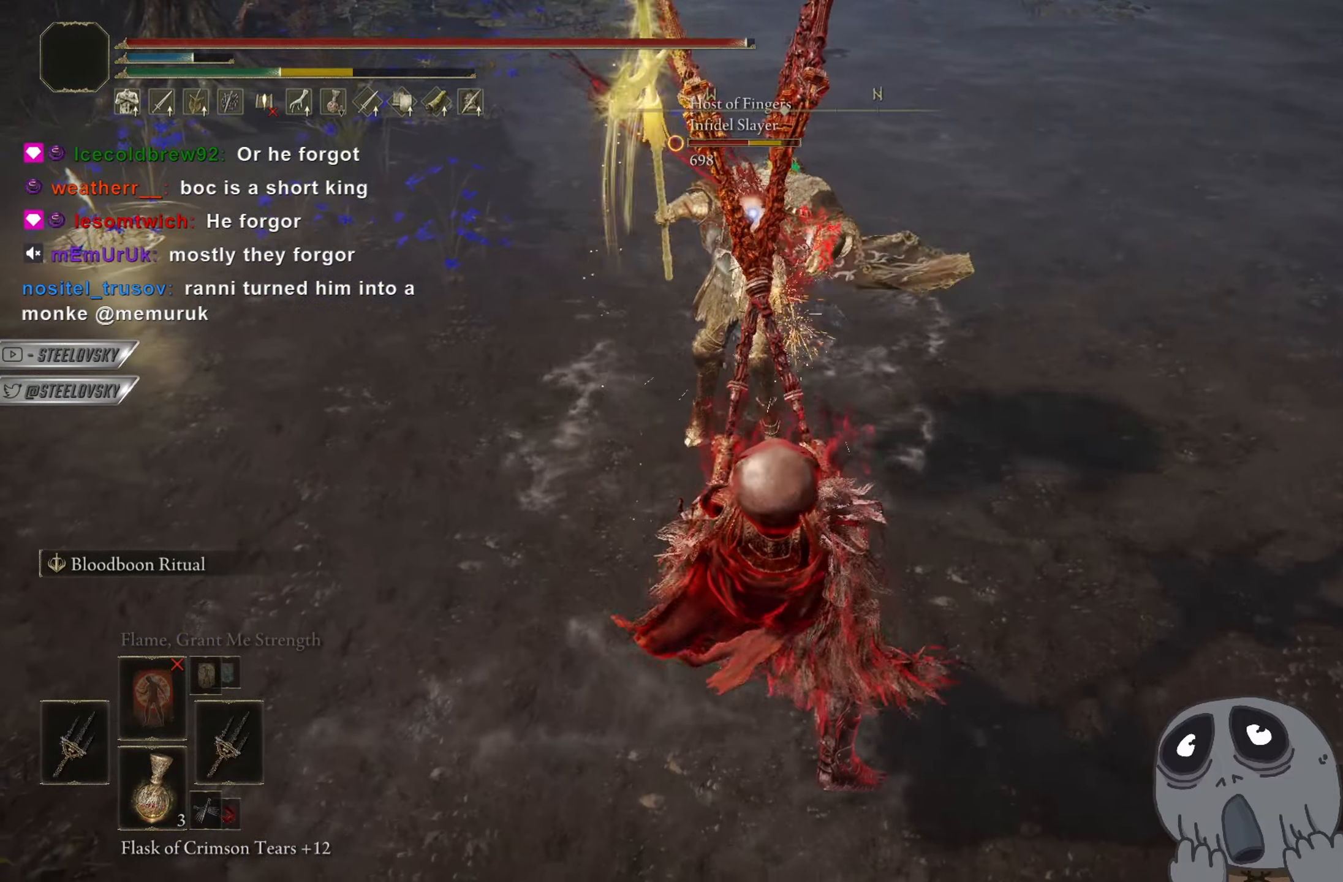
{"buttons": ["CROSS", "CIRCLE"], "left_stick": "up", "right_stick": "center", "events": [[116, "CROSS", "down"], [267, "CROSS", "up"], [483, "CROSS", "down"]]}
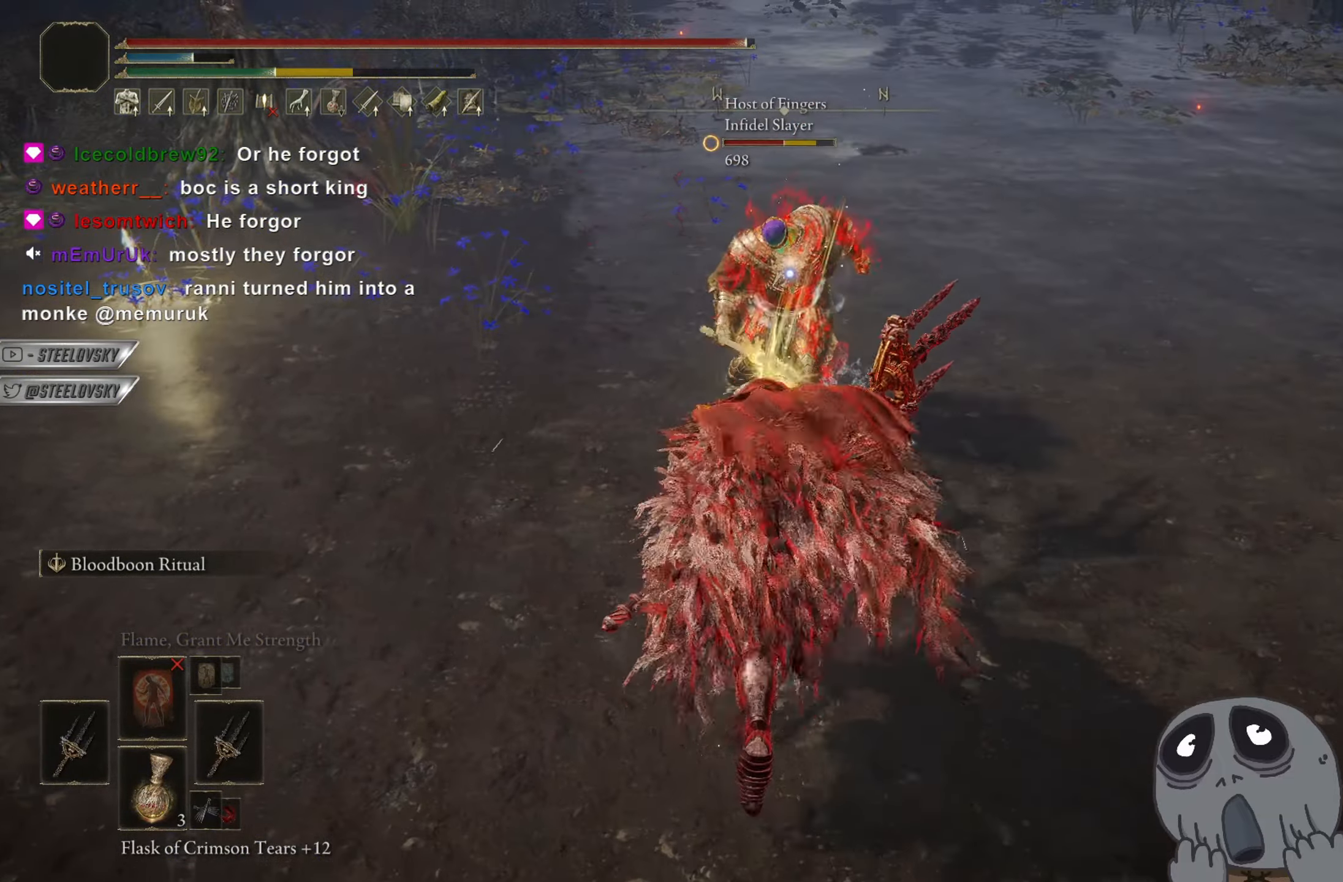
{"buttons": ["CROSS", "CIRCLE"], "left_stick": "up", "right_stick": "center", "events": [[100, "CROSS", "up"], [417, "CROSS", "down"]]}
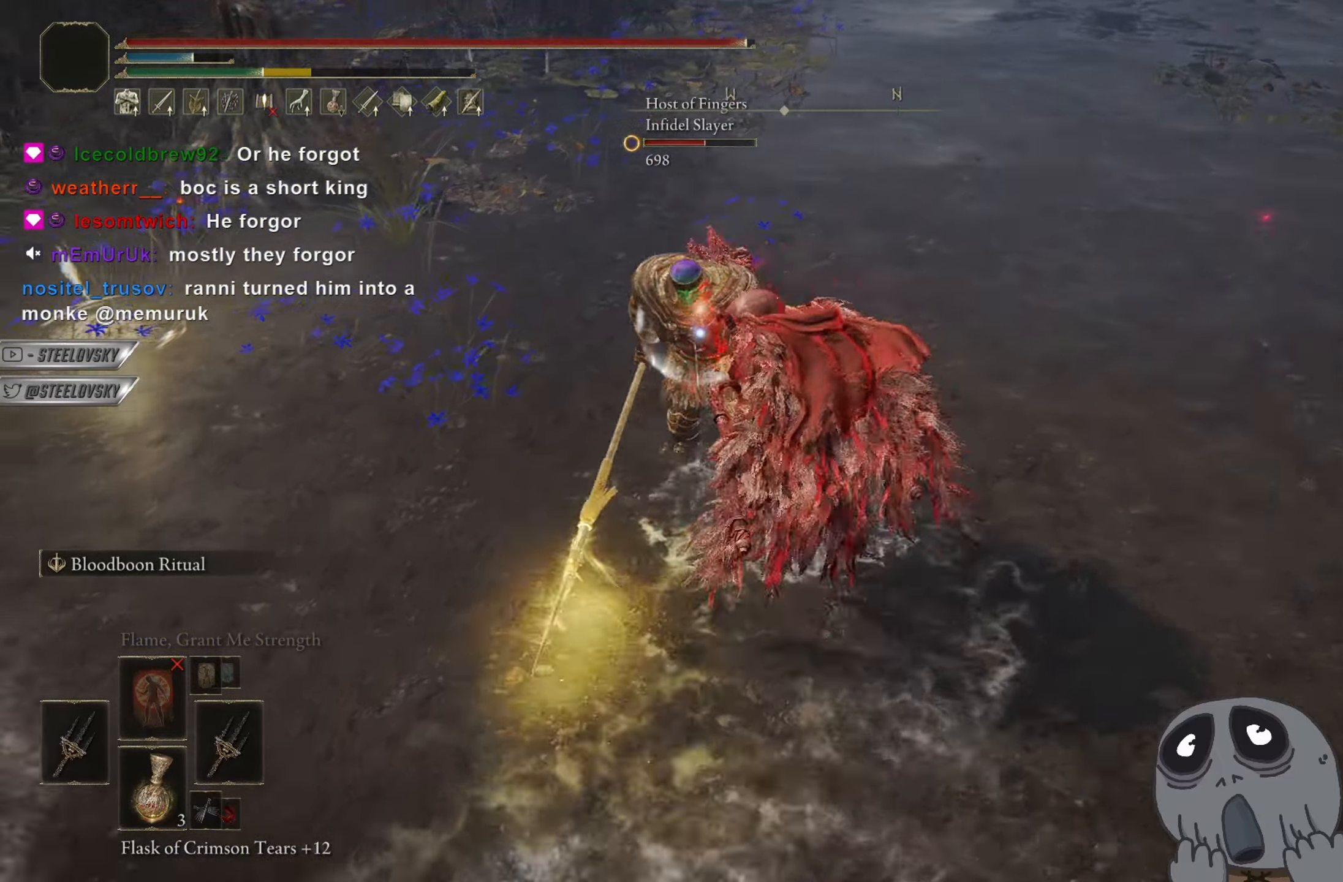
{"buttons": ["CIRCLE"], "left_stick": "up", "right_stick": "center", "events": [[50, "CROSS", "up"], [116, "left_stick", "up-left"], [300, "CROSS", "down"], [317, "left_stick", "up"], [433, "CROSS", "up"]]}
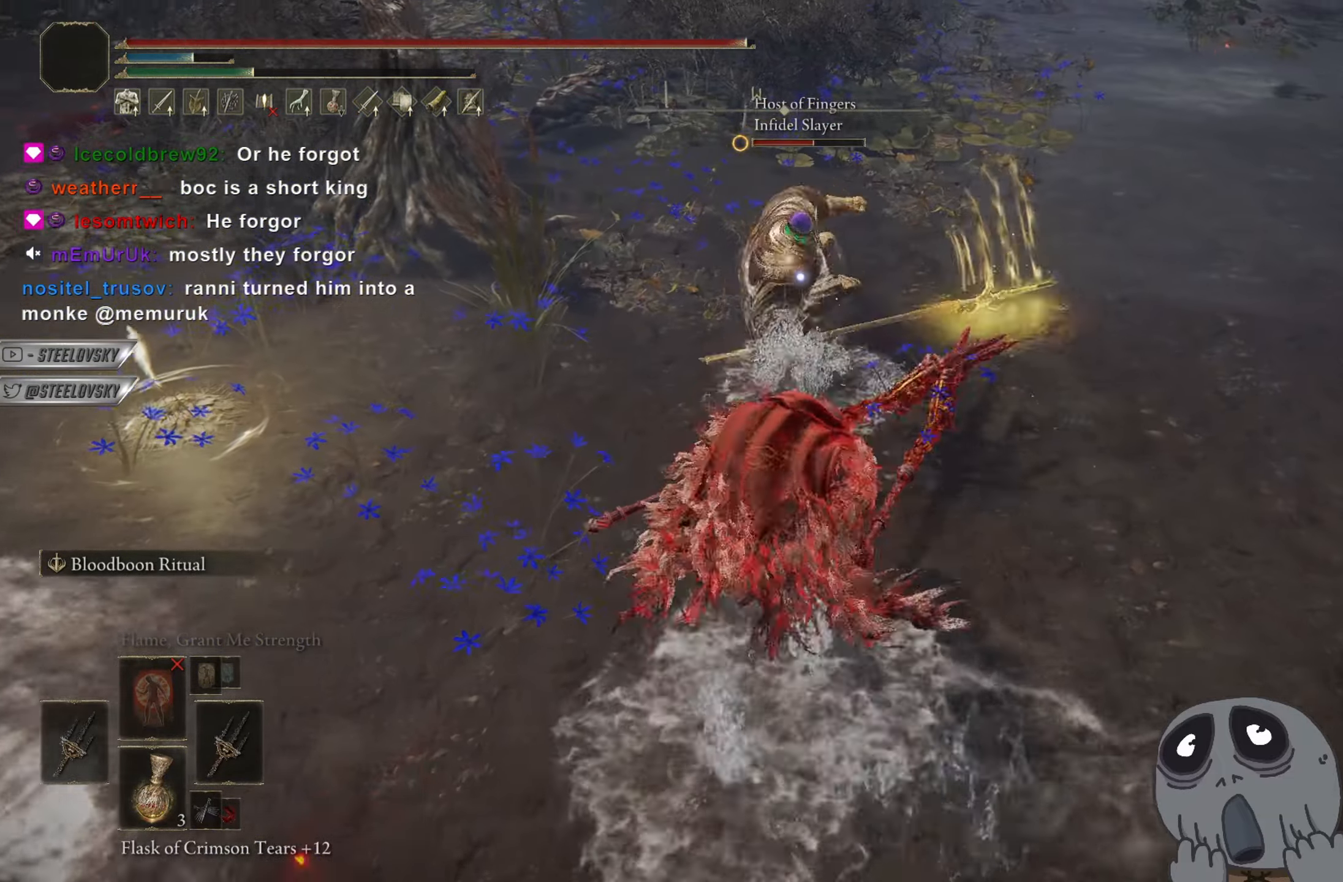
{"buttons": ["CIRCLE"], "left_stick": "up", "right_stick": "center", "events": [[234, "L1", "down"], [351, "L1", "up"]]}
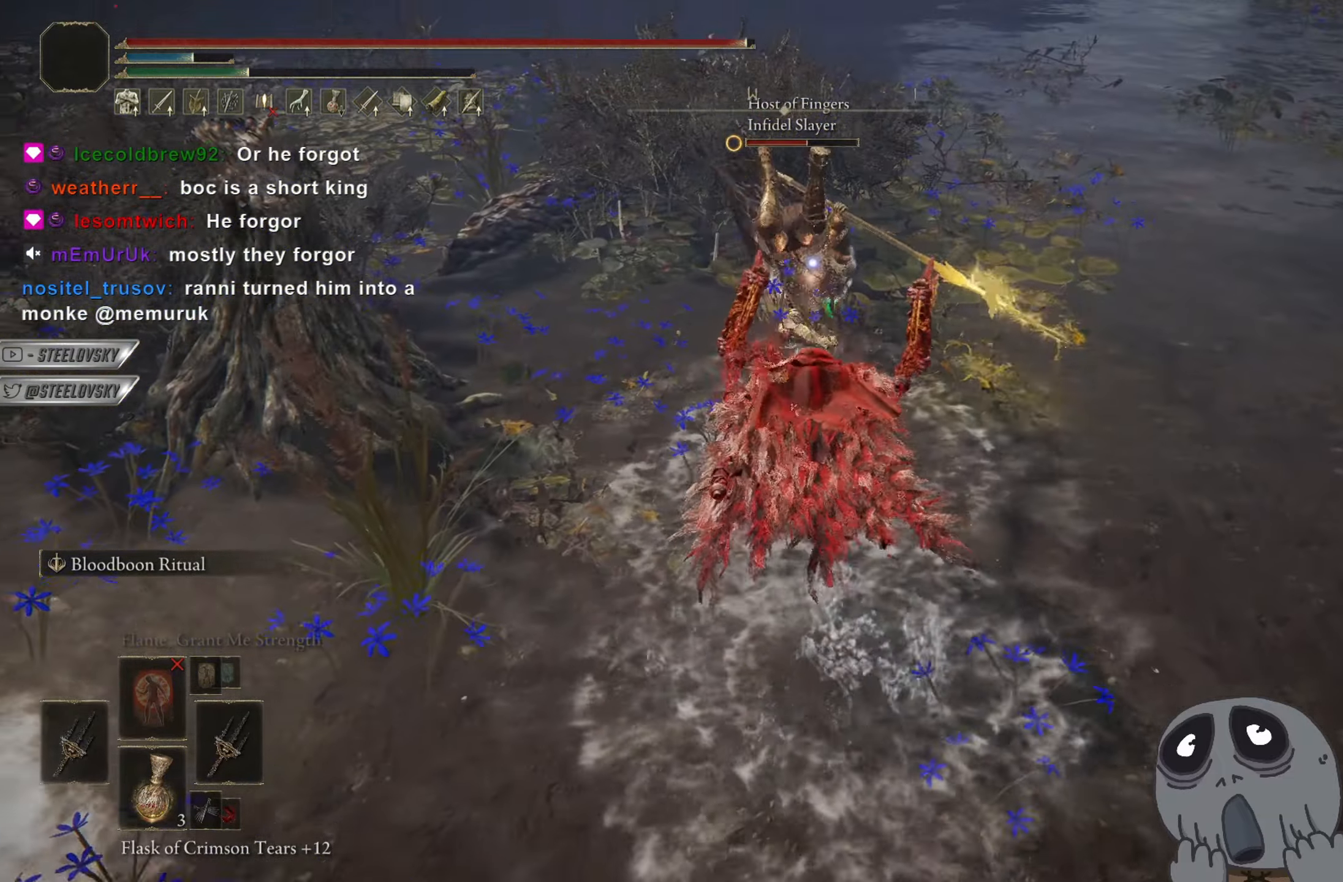
{"buttons": ["CIRCLE"], "left_stick": "down", "right_stick": "center", "events": [[350, "left_stick", "right"], [400, "left_stick", "down"]]}
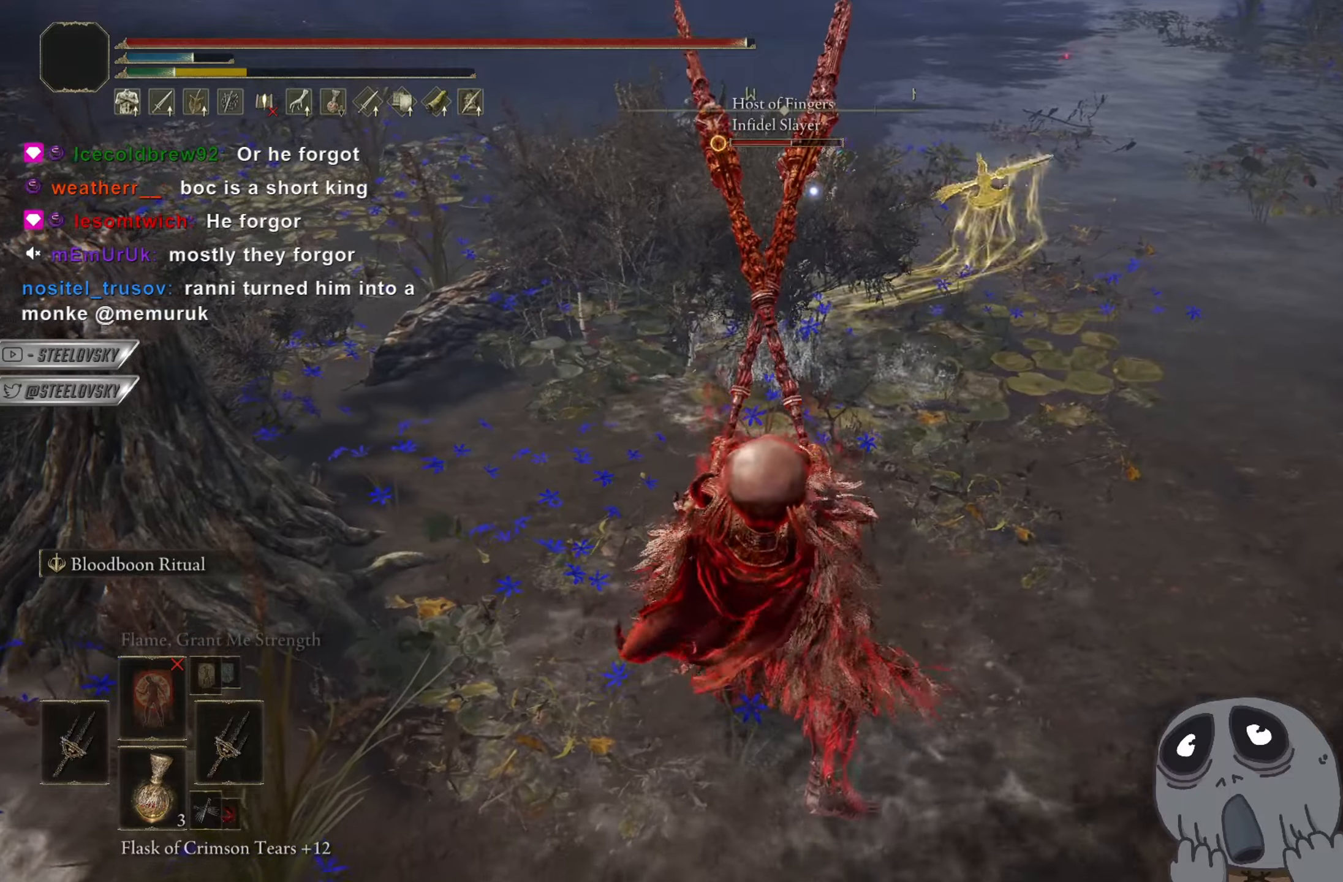
{"buttons": [], "left_stick": "up", "right_stick": "center", "events": [[67, "CIRCLE", "up"], [284, "R3", "down"], [300, "left_stick", "right"], [351, "left_stick", "up-right"], [384, "R3", "up"], [467, "left_stick", "up"]]}
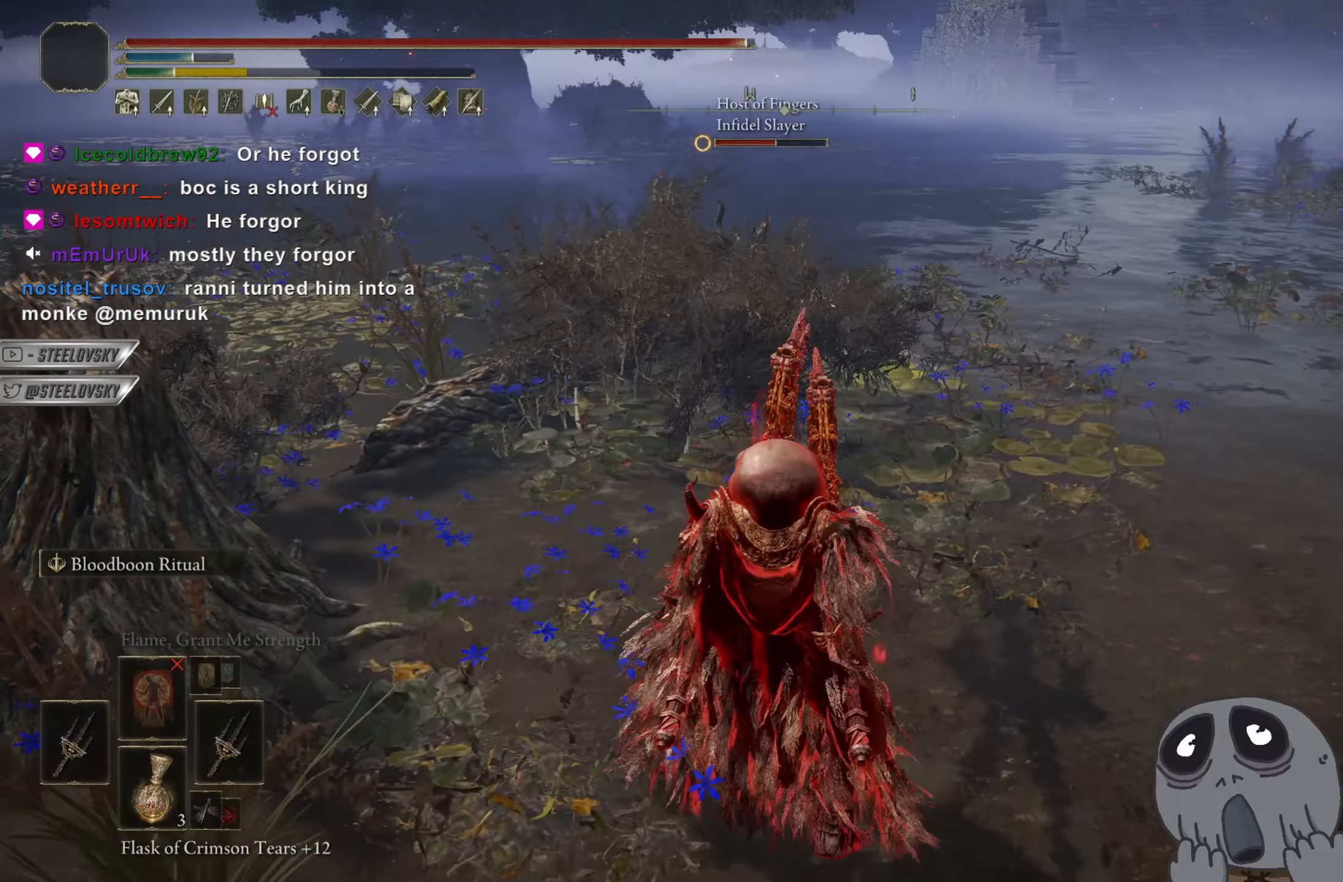
{"buttons": [], "left_stick": "up-left", "right_stick": "center", "events": [[367, "left_stick", "up-left"]]}
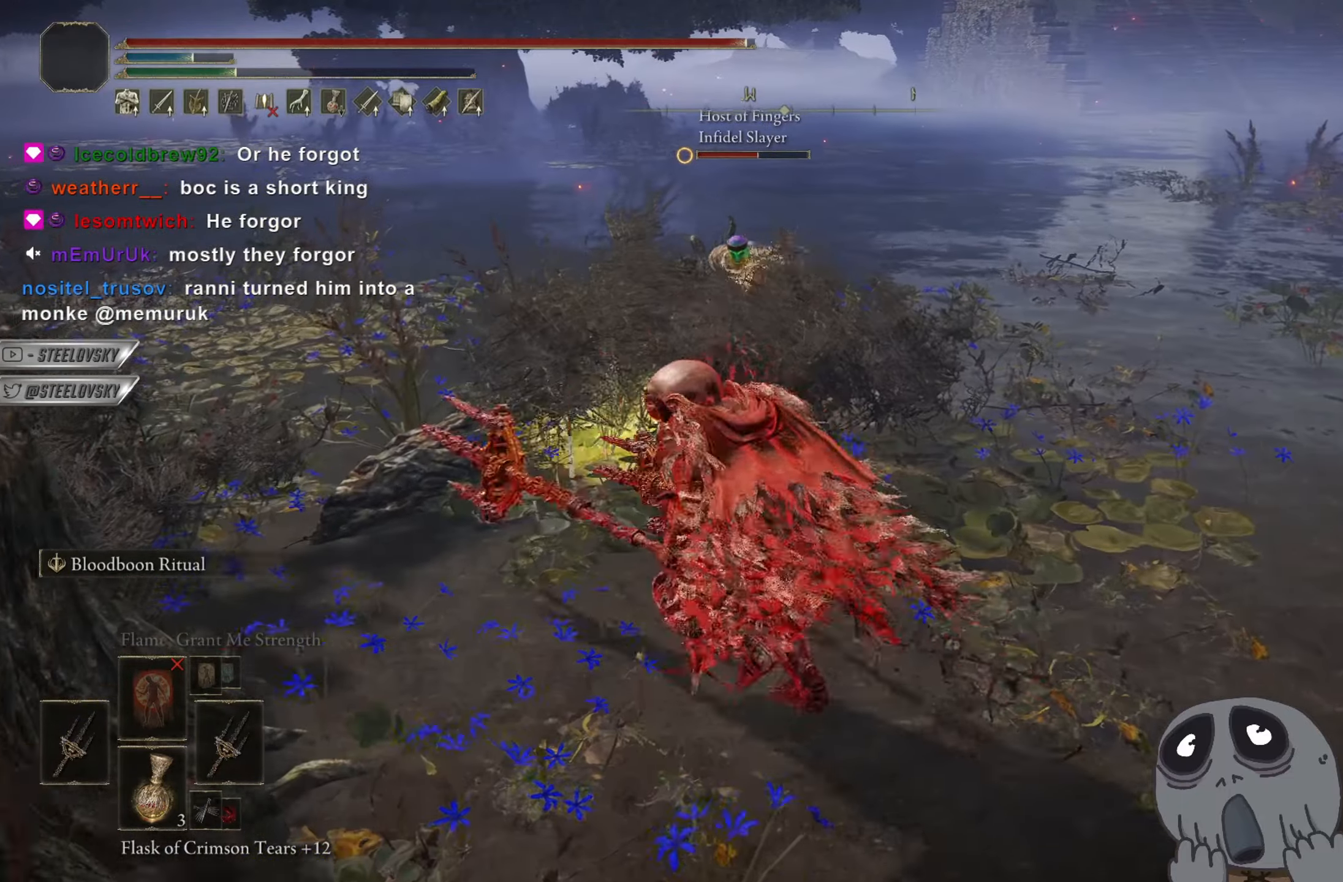
{"buttons": ["CIRCLE"], "left_stick": "down", "right_stick": "center", "events": [[84, "left_stick", "down-left"], [184, "left_stick", "down"], [484, "CIRCLE", "down"]]}
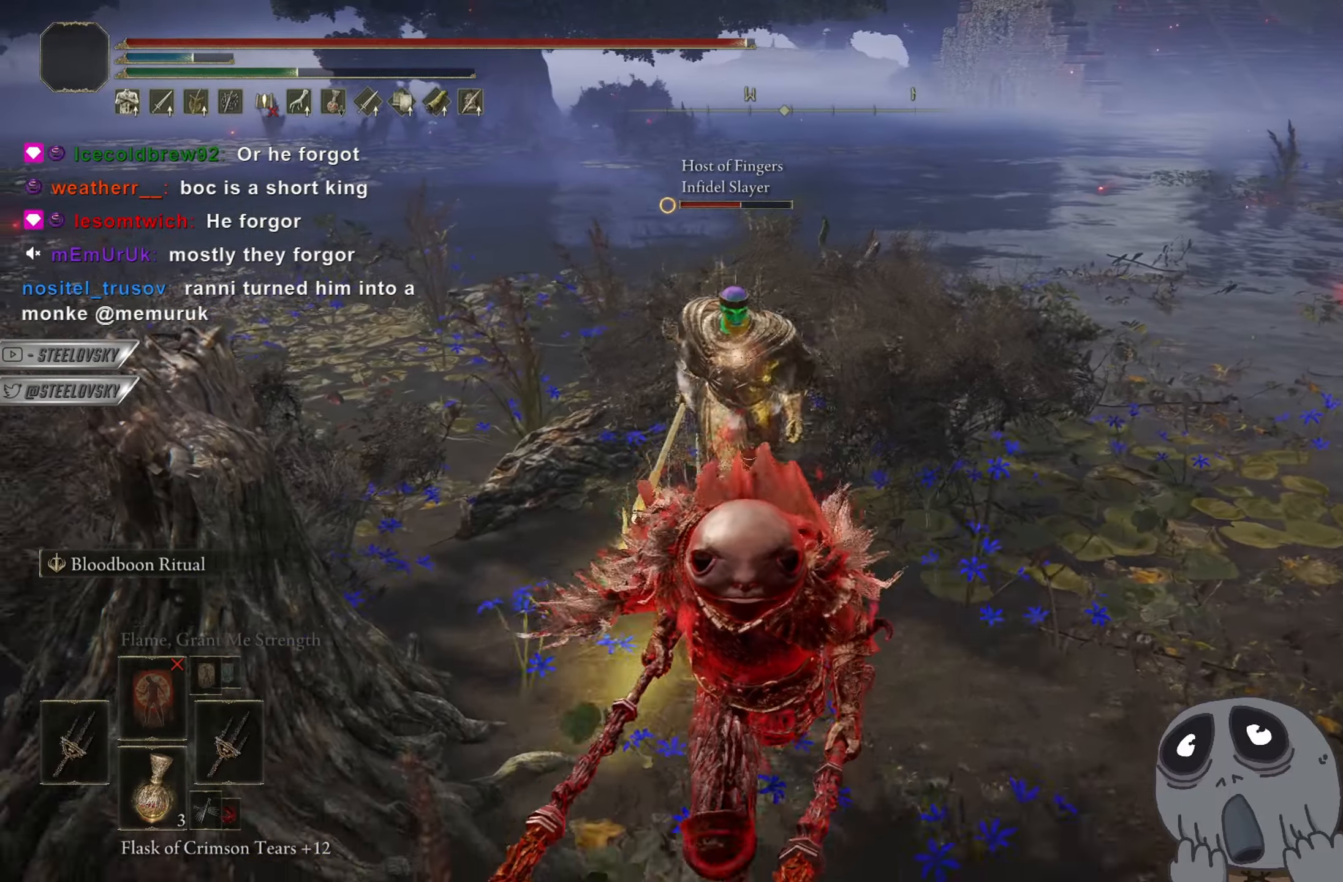
{"buttons": [], "left_stick": "down", "right_stick": "center", "events": [[500, "CIRCLE", "up"]]}
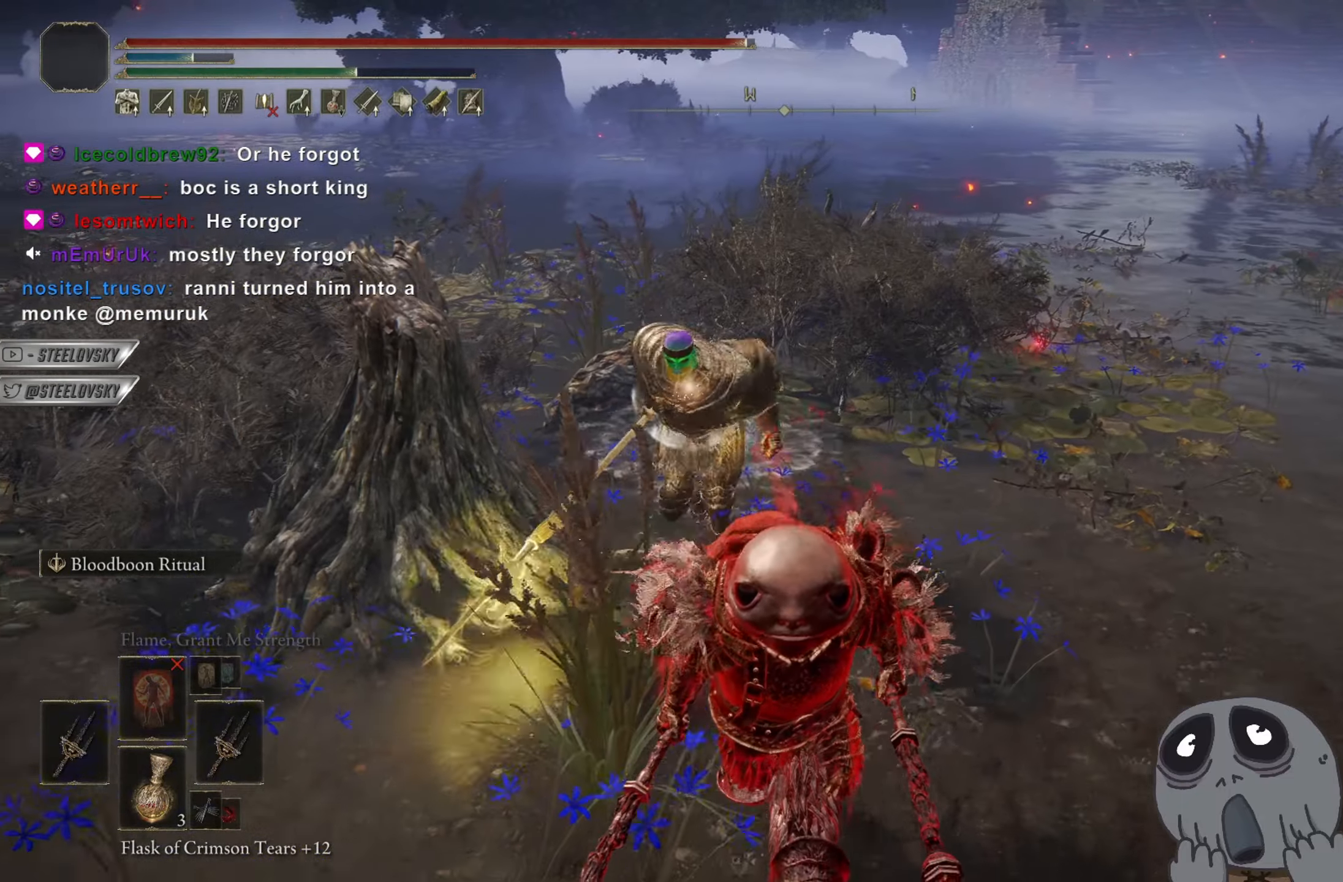
{"buttons": [], "left_stick": "up", "right_stick": "center", "events": [[184, "CIRCLE", "down"], [234, "CIRCLE", "up"], [234, "left_stick", "right"], [284, "left_stick", "up"]]}
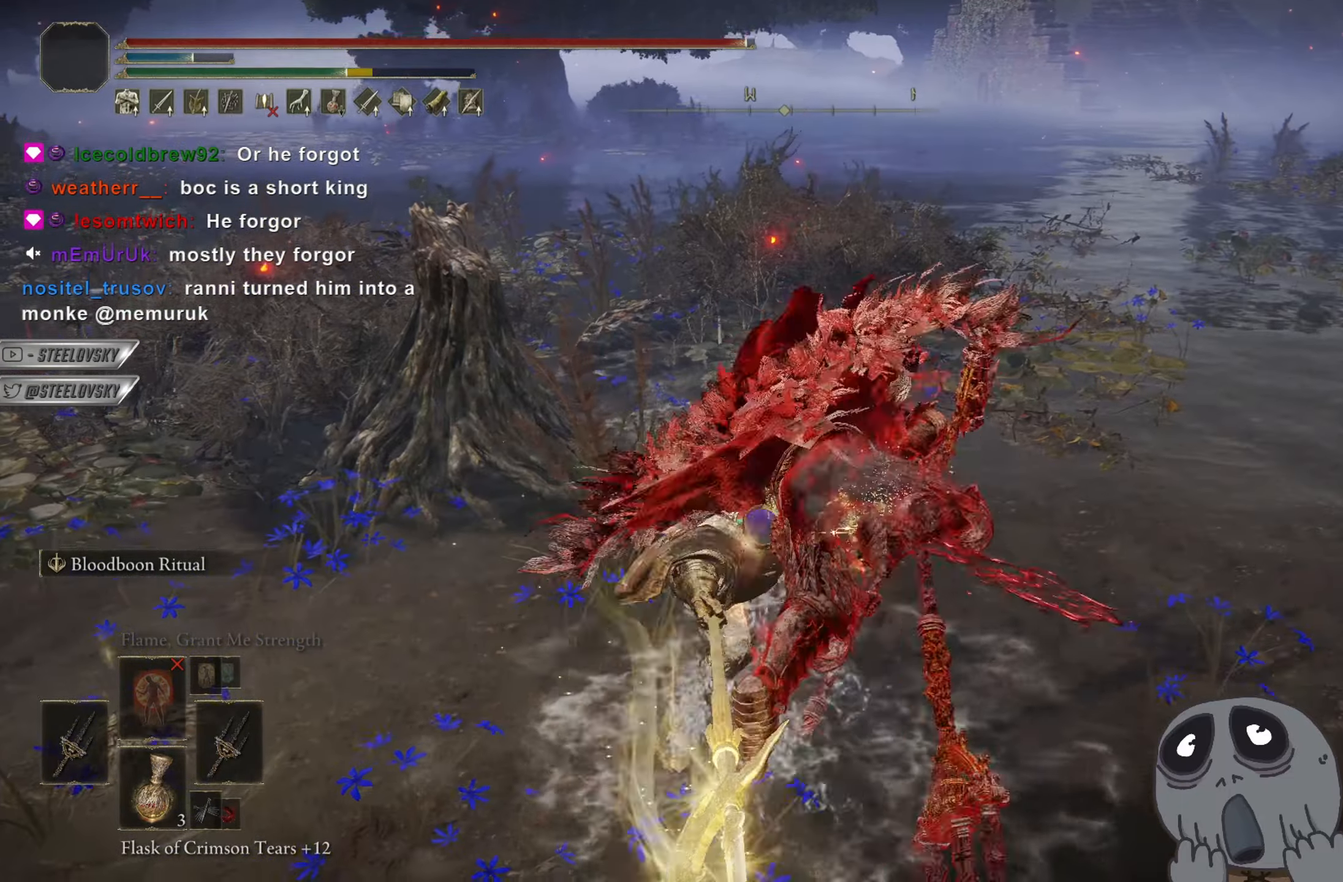
{"buttons": [], "left_stick": "up-left", "right_stick": "center", "events": [[83, "right_stick", "down-left"], [117, "left_stick", "up-left"], [234, "L1", "down"], [400, "right_stick", "center"], [417, "L1", "up"]]}
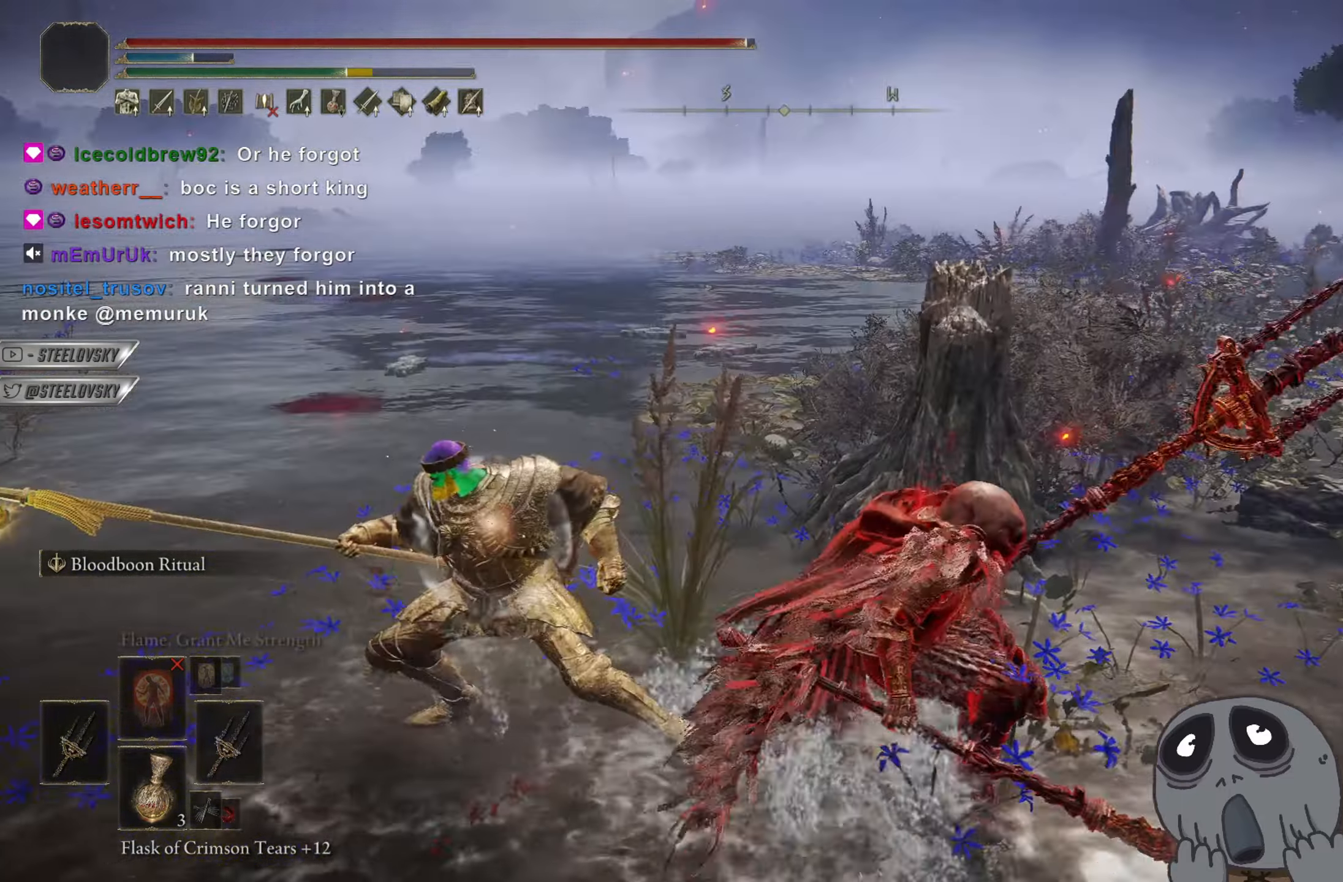
{"buttons": ["CIRCLE"], "left_stick": "up", "right_stick": "center", "events": [[101, "CIRCLE", "down"], [117, "R3", "down"], [234, "R3", "up"], [501, "left_stick", "up"]]}
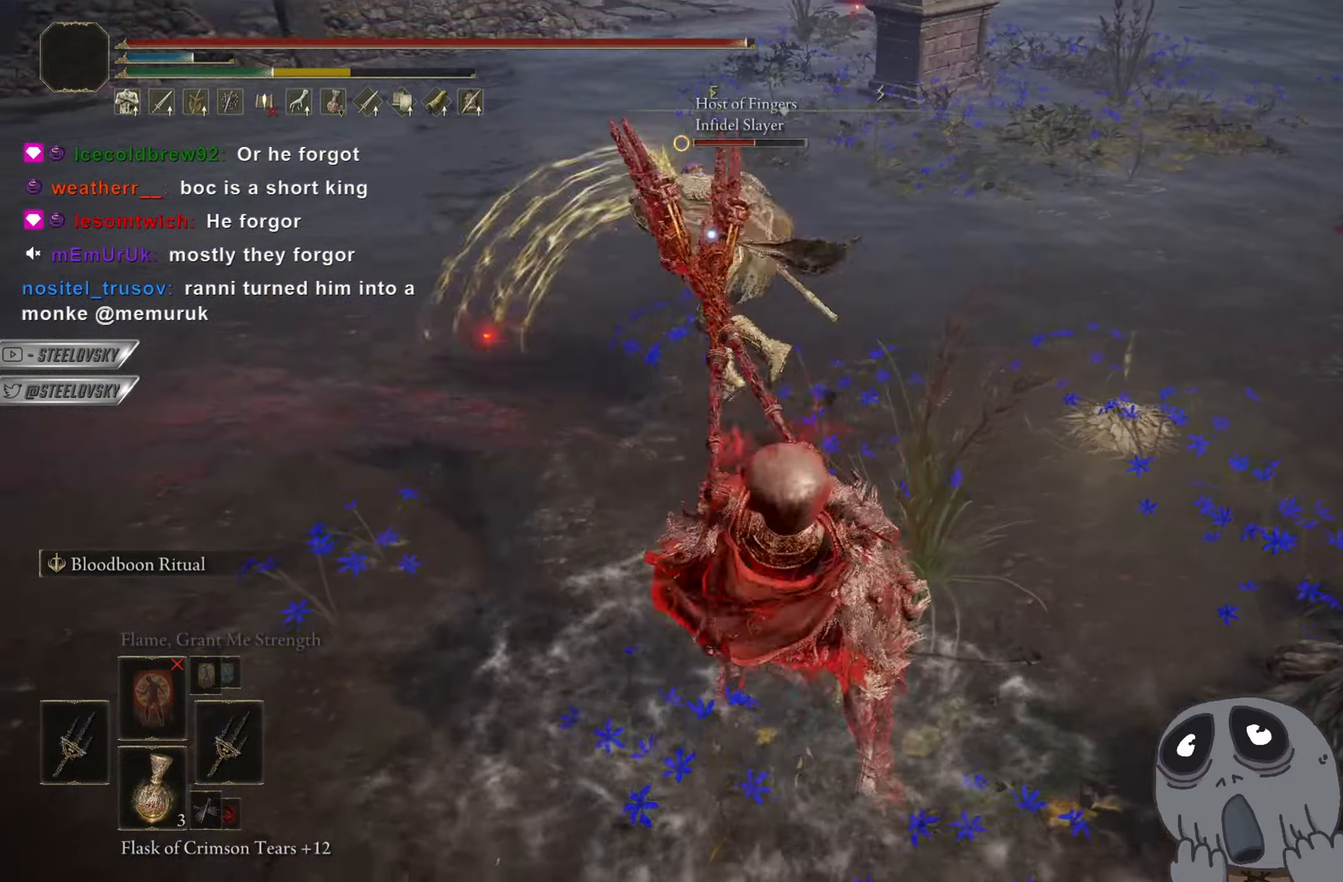
{"buttons": ["CIRCLE", "R3"], "left_stick": "up", "right_stick": "center", "events": [[450, "R3", "down"]]}
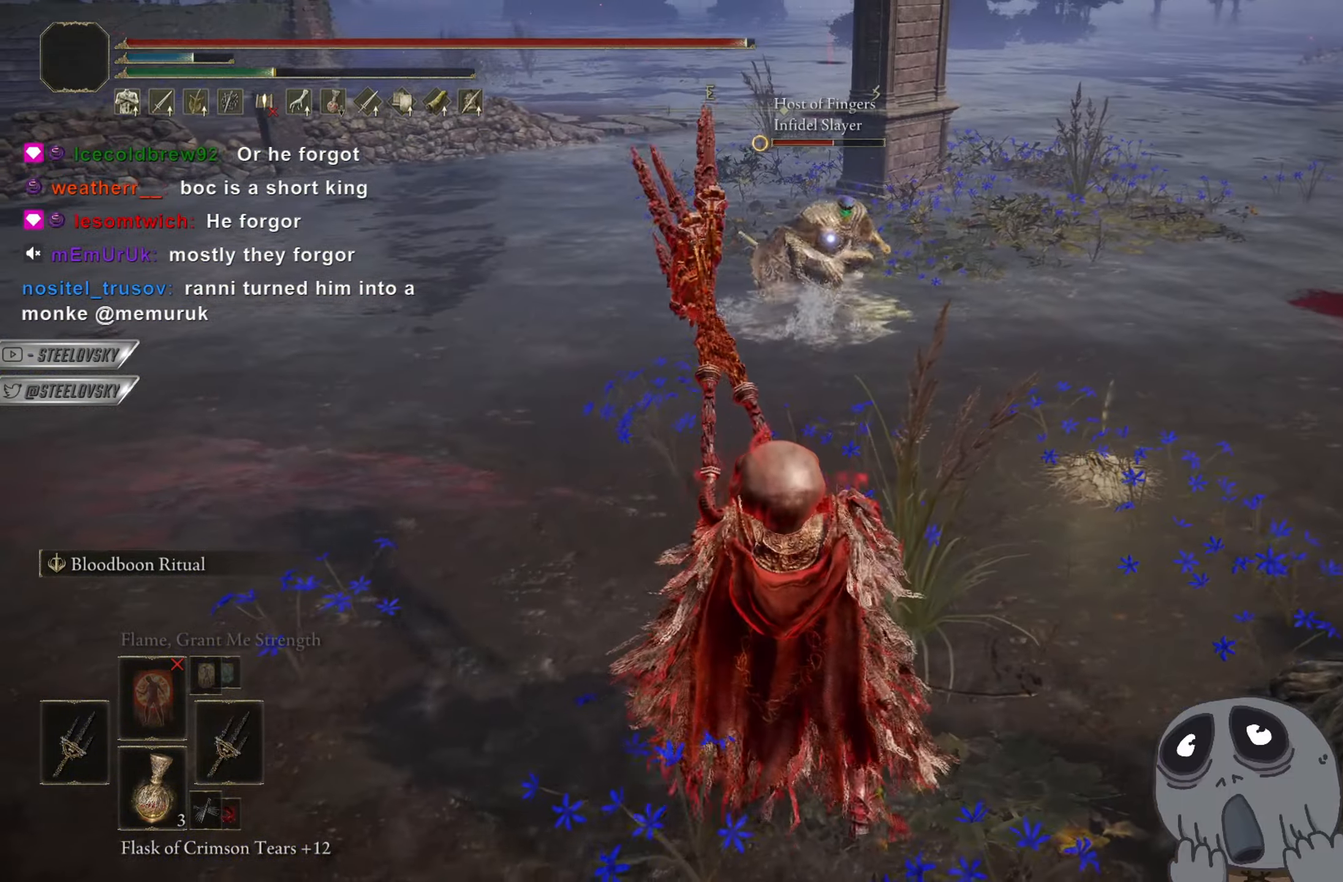
{"buttons": [], "left_stick": "down", "right_stick": "center", "events": [[34, "CIRCLE", "up"], [51, "R3", "up"], [84, "left_stick", "left"], [201, "left_stick", "down"]]}
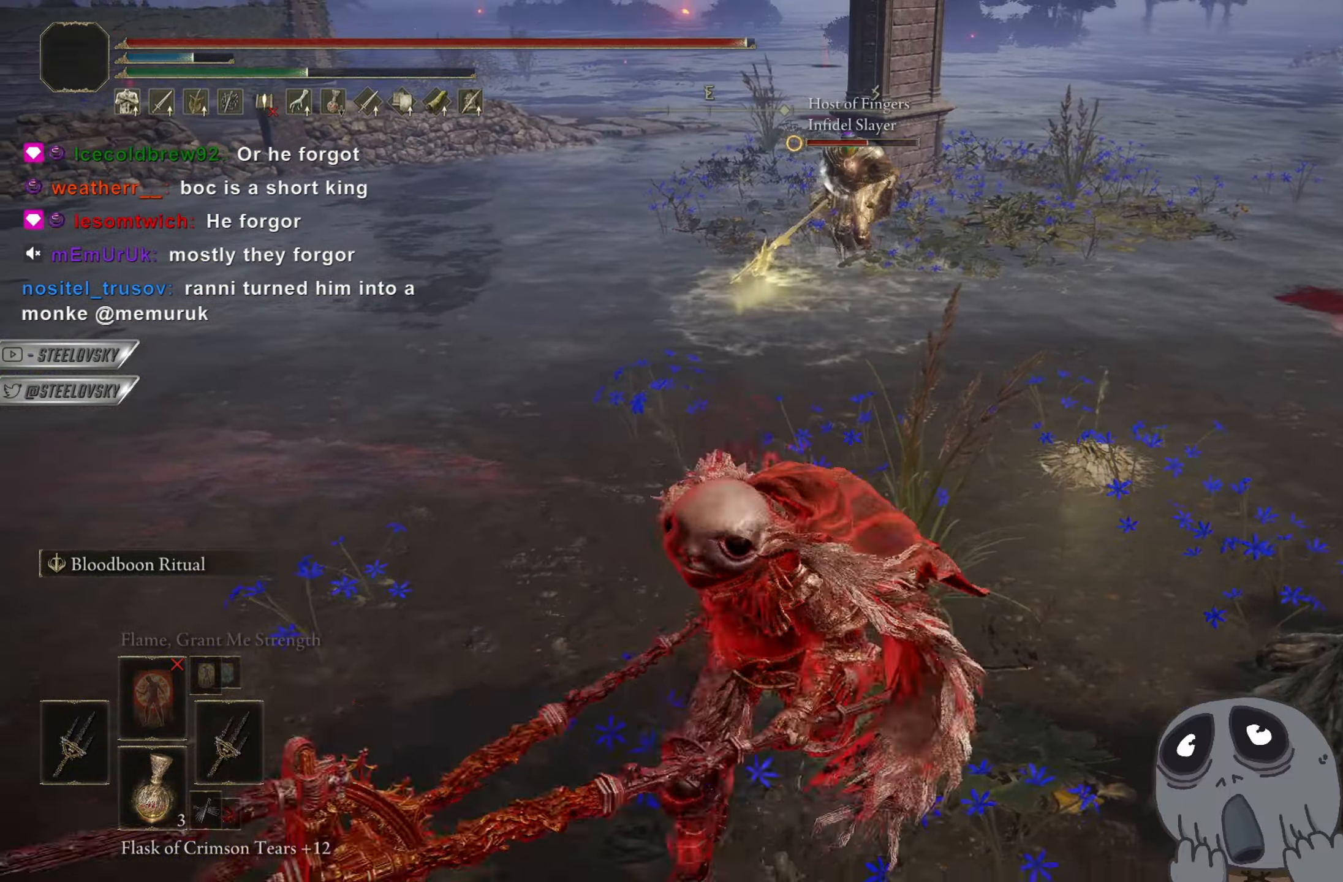
{"buttons": ["CIRCLE"], "left_stick": "up-right", "right_stick": "center", "events": [[100, "left_stick", "right"], [234, "left_stick", "up"], [367, "CIRCLE", "down"], [500, "left_stick", "up-right"]]}
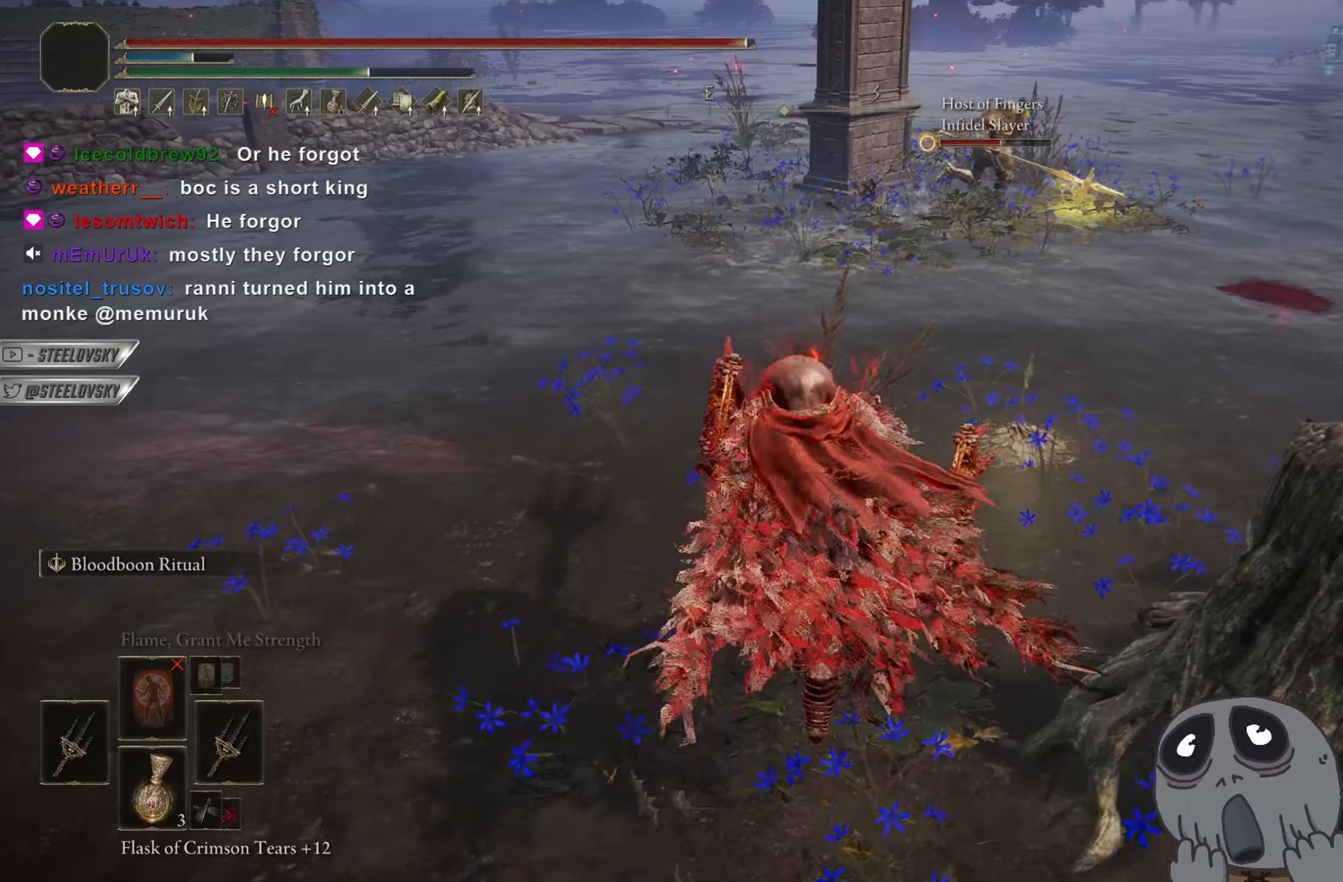
{"buttons": ["CIRCLE"], "left_stick": "up", "right_stick": "center", "events": [[67, "R3", "down"], [184, "R3", "up"], [234, "left_stick", "up"]]}
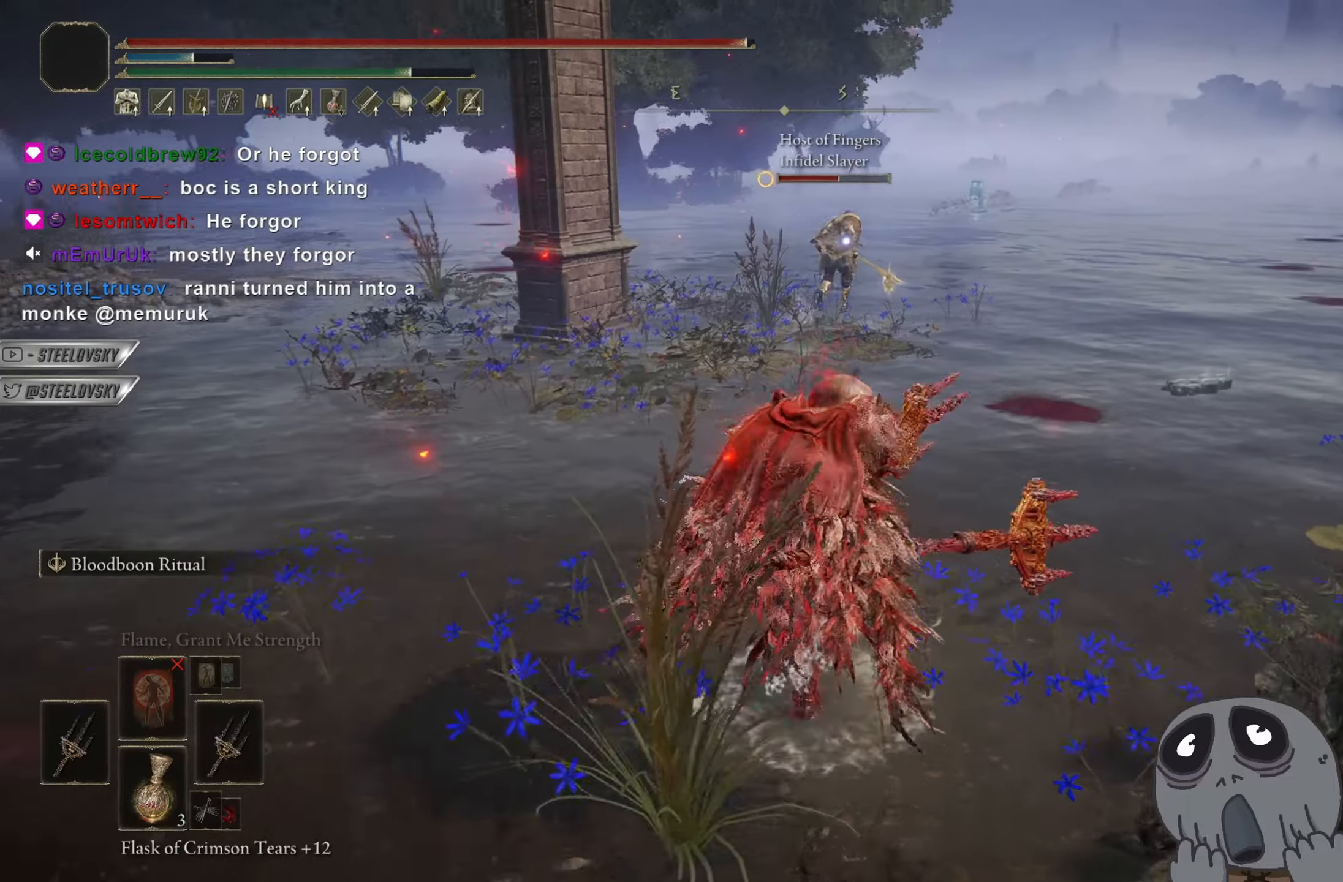
{"buttons": ["CIRCLE"], "left_stick": "up", "right_stick": "center", "events": []}
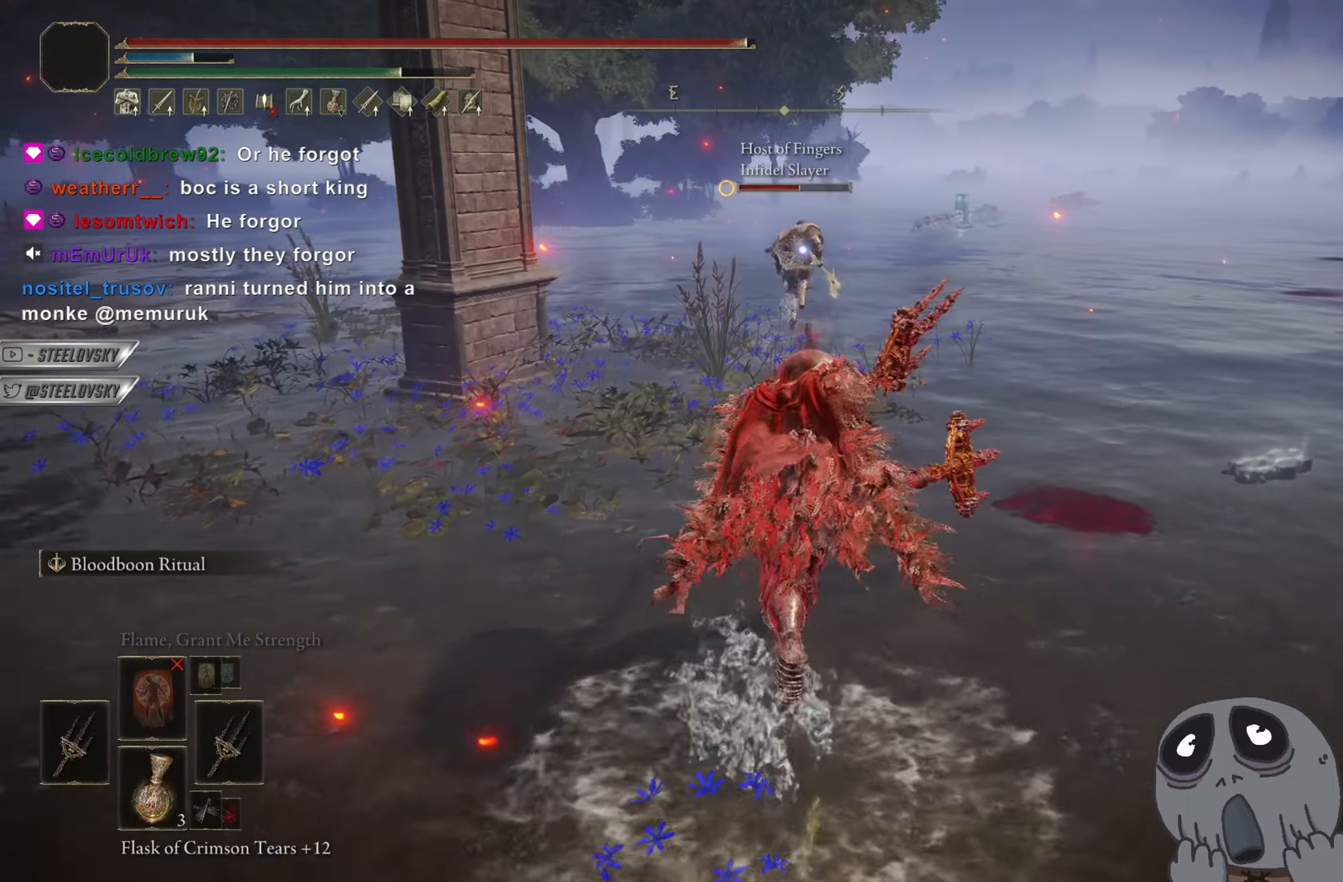
{"buttons": ["CIRCLE"], "left_stick": "up", "right_stick": "center", "events": []}
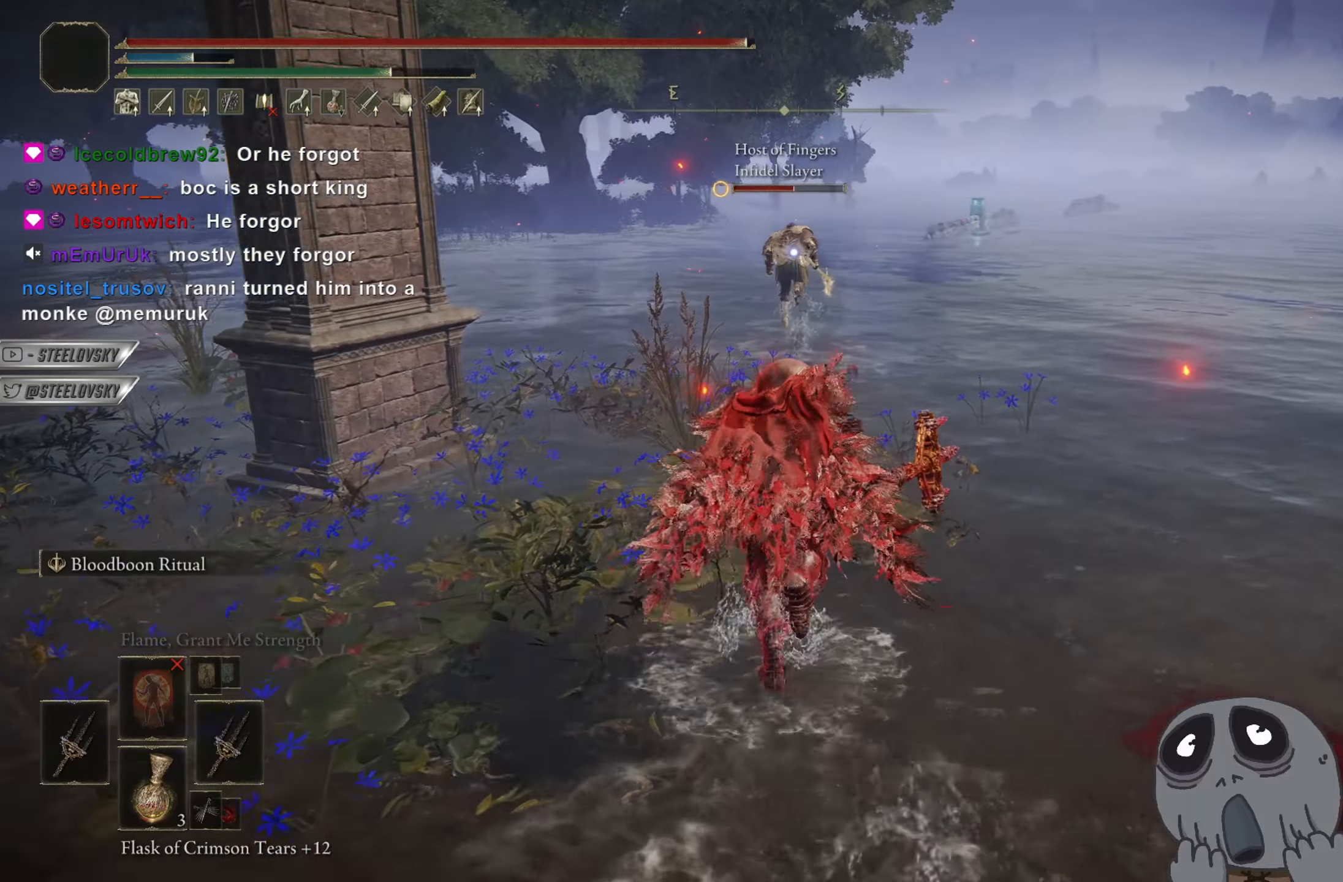
{"buttons": ["CIRCLE"], "left_stick": "up", "right_stick": "center", "events": []}
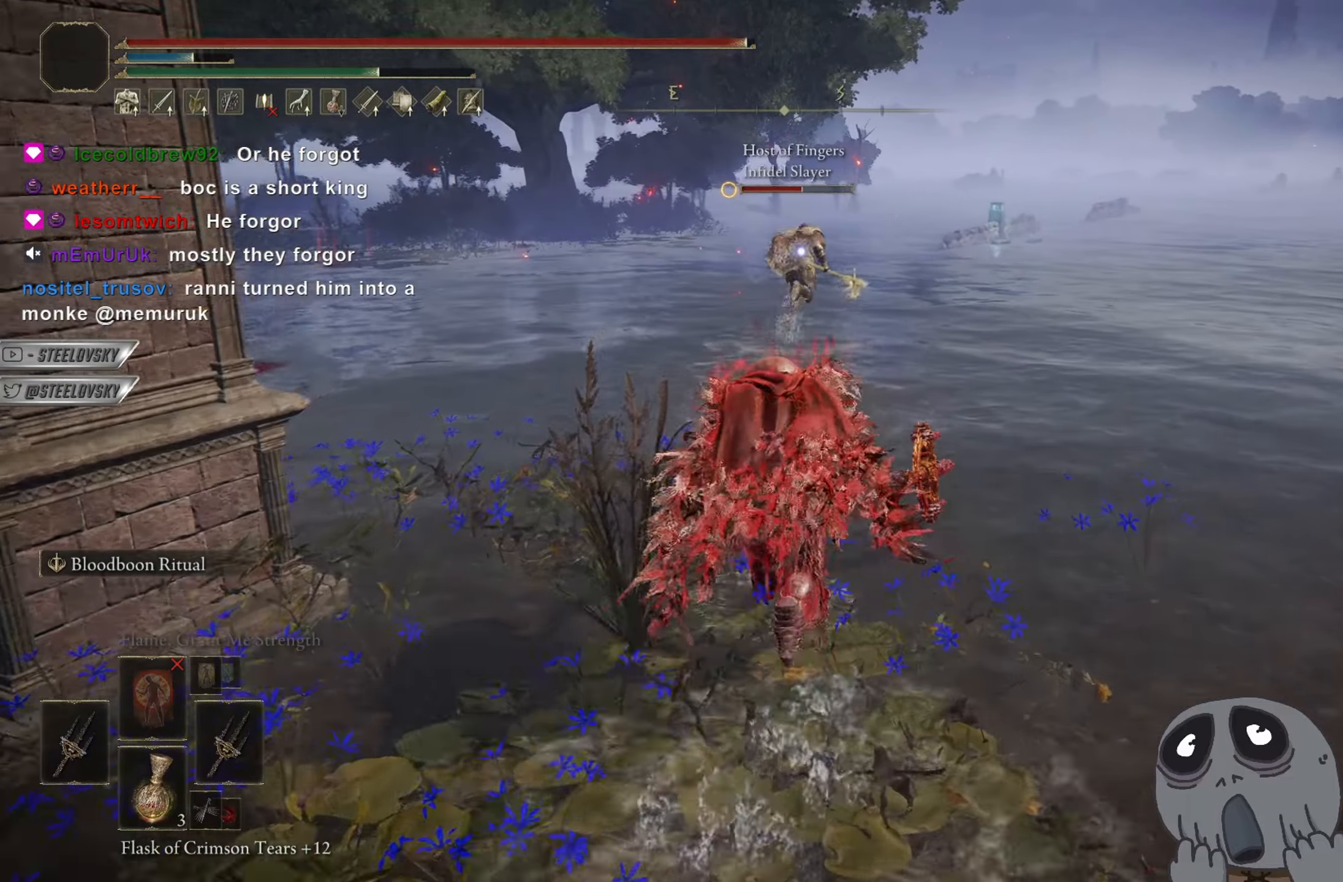
{"buttons": ["CIRCLE"], "left_stick": "right", "right_stick": "center", "events": [[468, "left_stick", "right"]]}
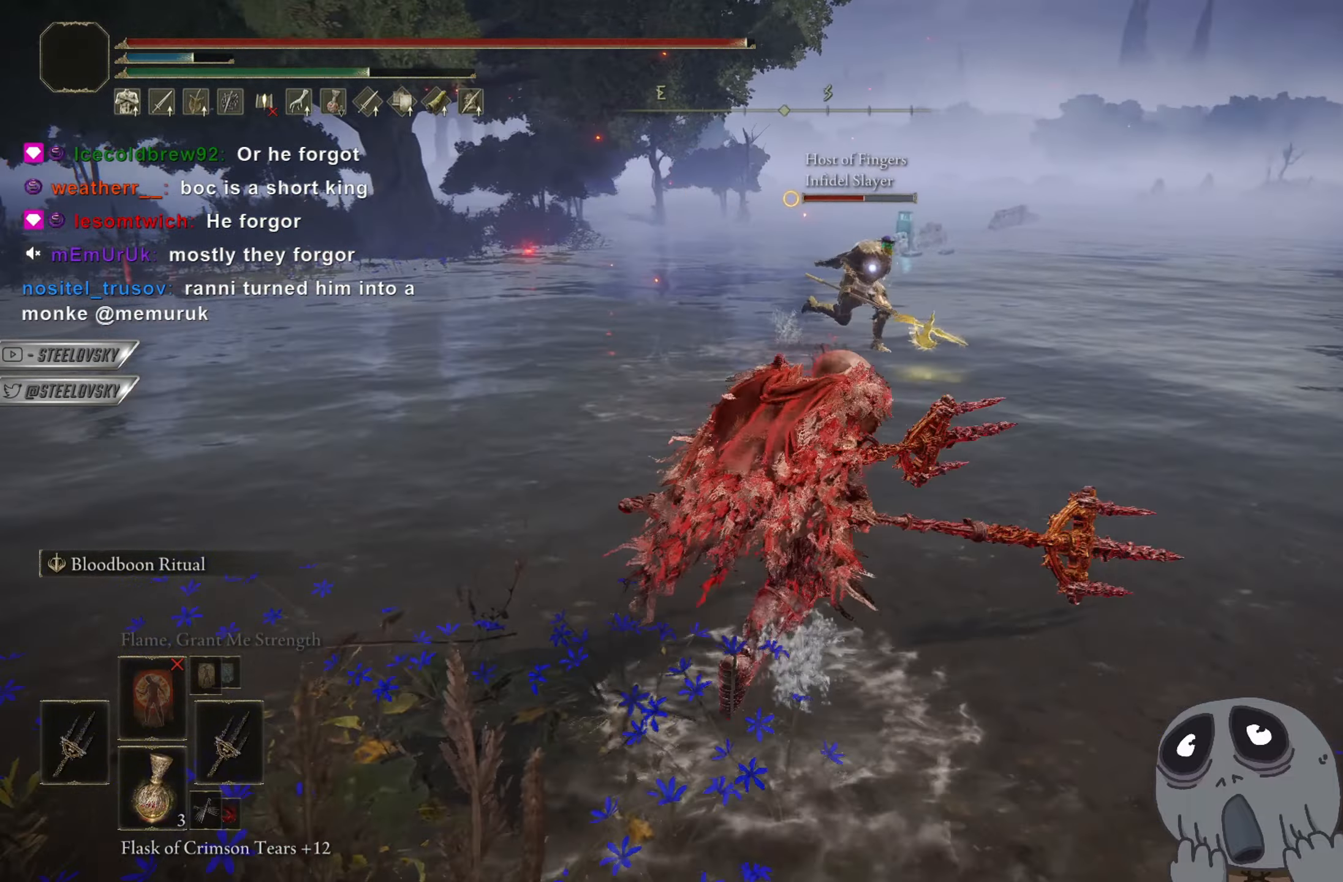
{"buttons": ["CROSS", "CIRCLE"], "left_stick": "up", "right_stick": "center", "events": [[67, "left_stick", "down-right"], [400, "CROSS", "down"], [400, "left_stick", "up-right"], [450, "left_stick", "up"]]}